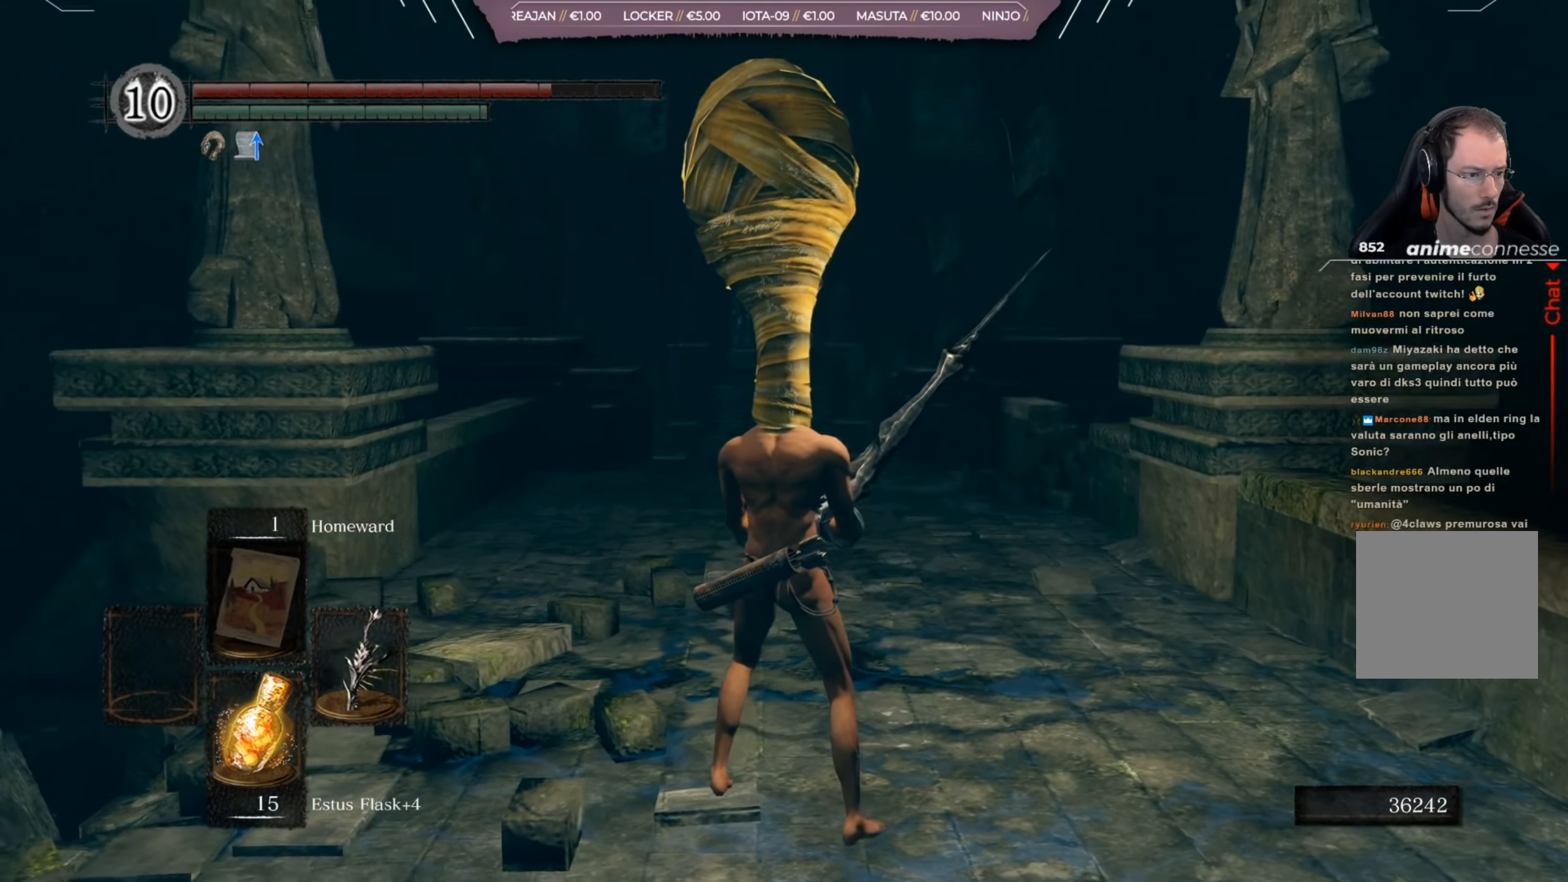
Gameplay with a controller (Xbox layout); each line is a JSON object with the inputs held at the frame after it. "events" lists button and stick changes between this image and that frame as [ms after this image, input, new state], when the widget could be followed in between.
{"buttons": [], "left_stick": "center", "right_stick": "center", "events": [[434, "right_stick", "center"], [501, "left_stick", "center"]]}
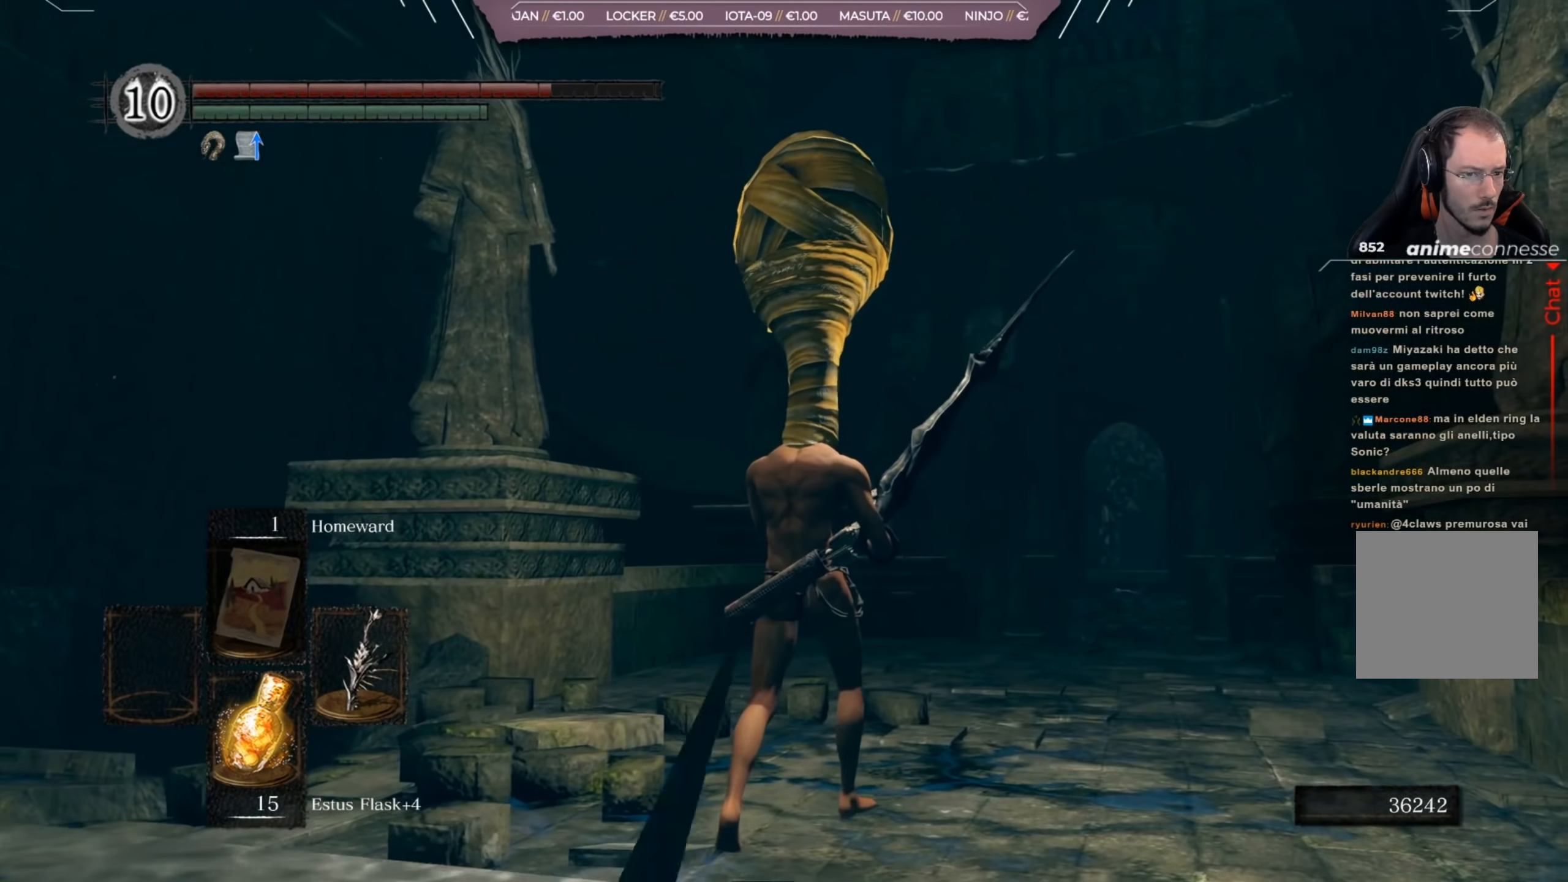
{"buttons": [], "left_stick": "center", "right_stick": "center"}
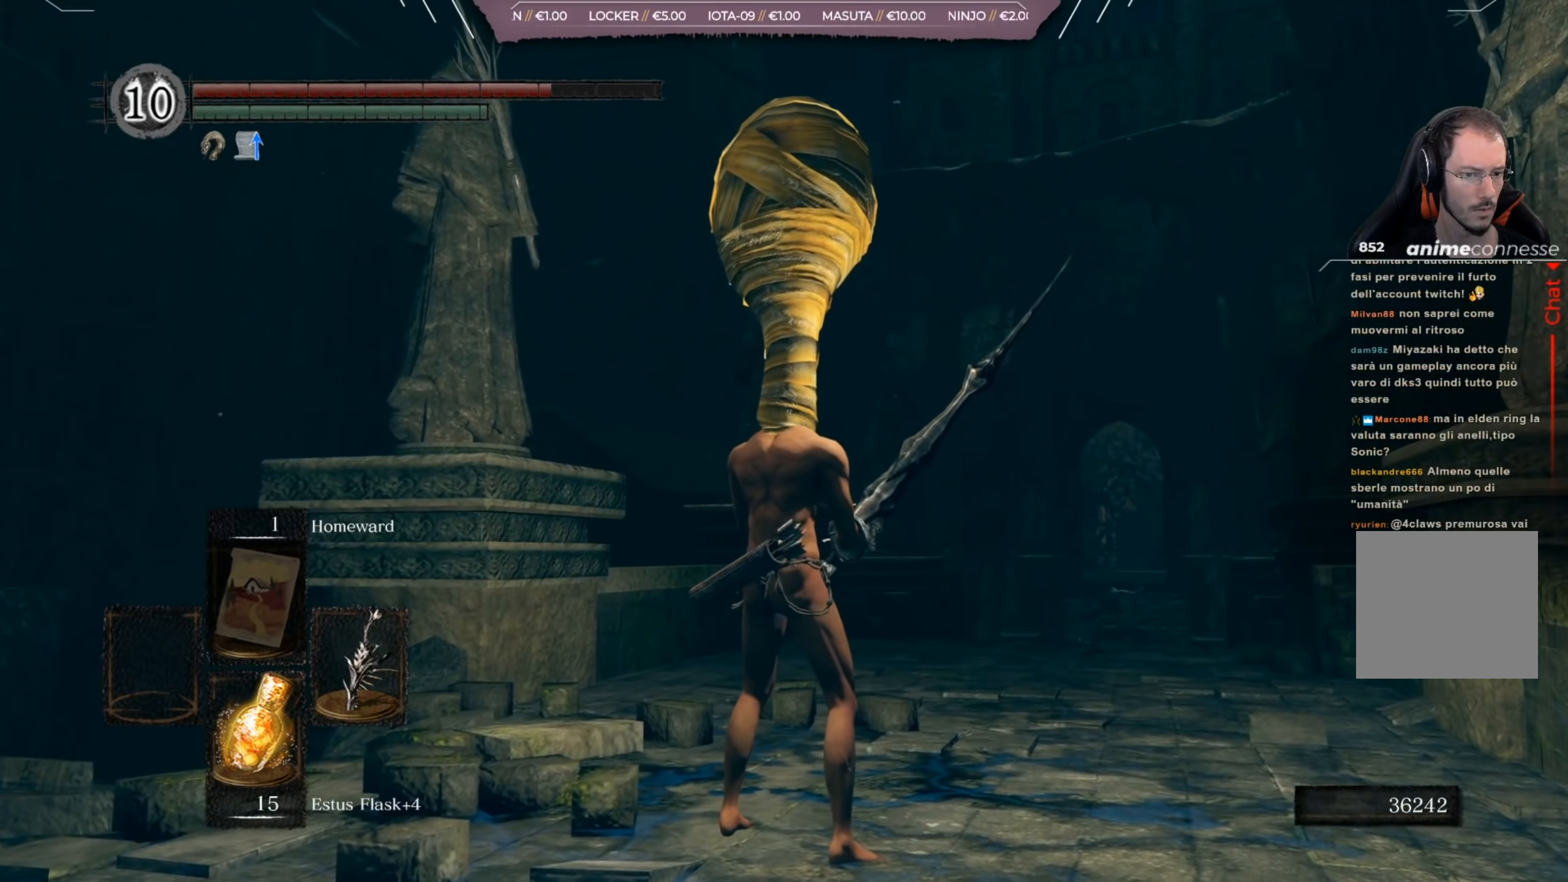
{"buttons": [], "left_stick": "center", "right_stick": "up", "events": [[367, "right_stick", "up"]]}
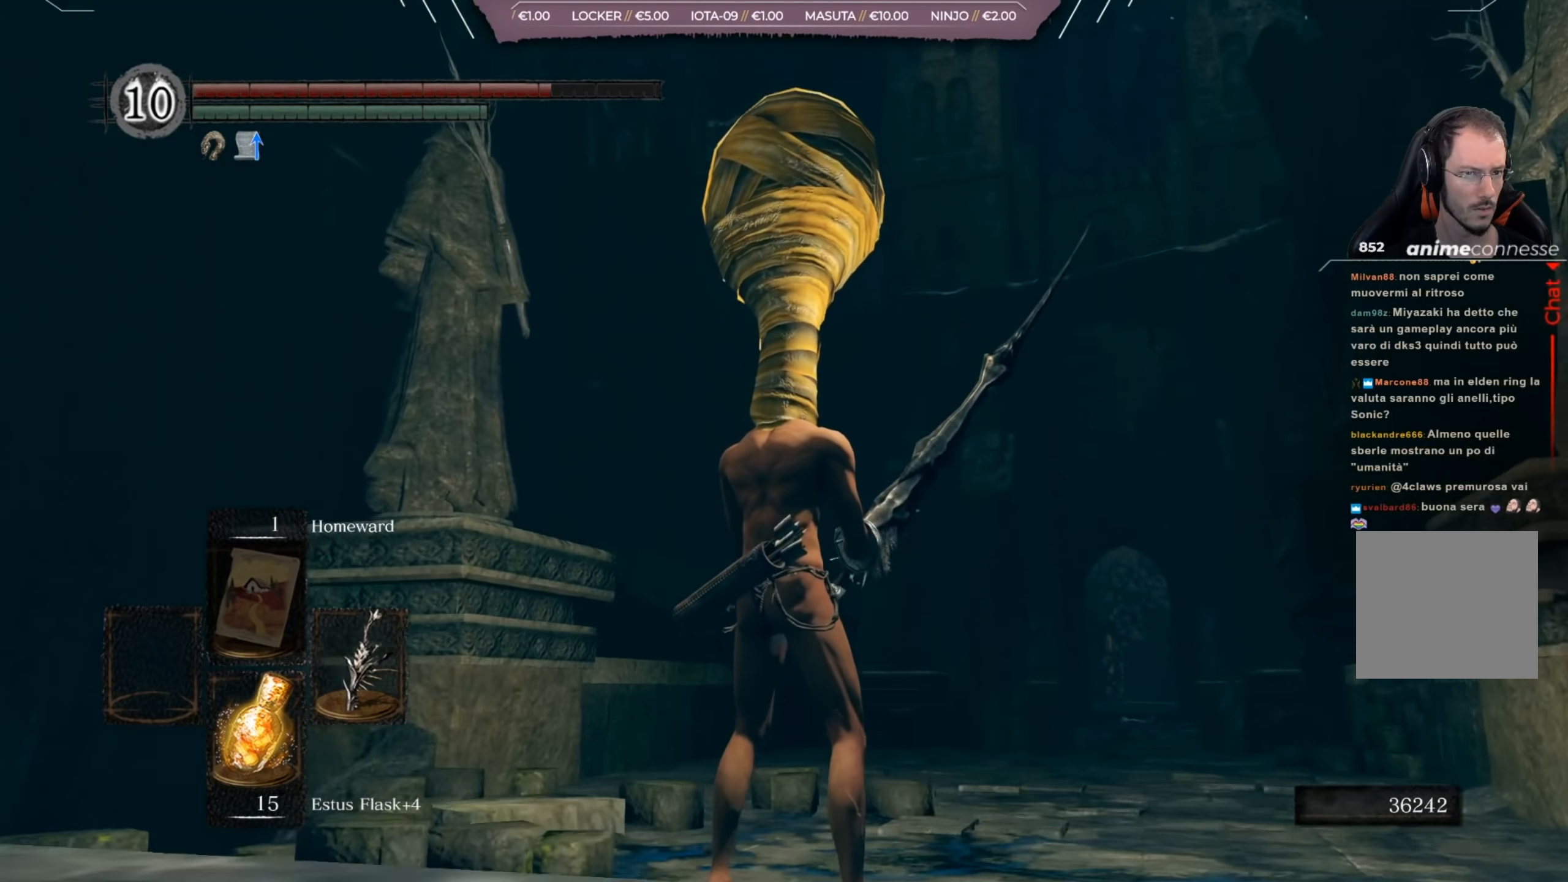
{"buttons": [], "left_stick": "center", "right_stick": "center", "events": [[200, "right_stick", "center"]]}
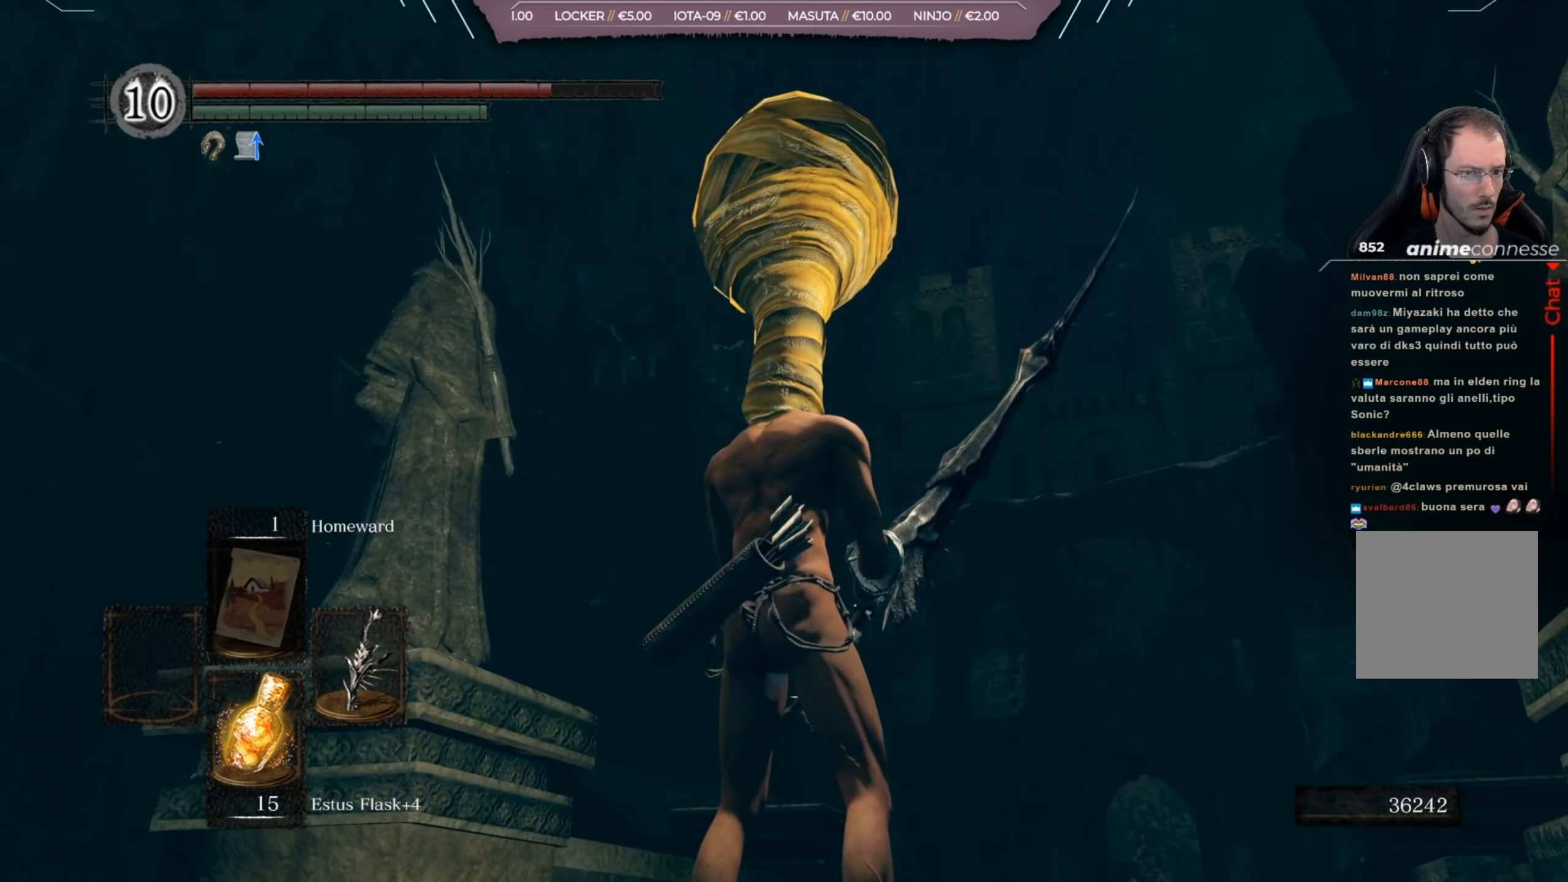
{"buttons": [], "left_stick": "center", "right_stick": "left", "events": [[401, "right_stick", "left"]]}
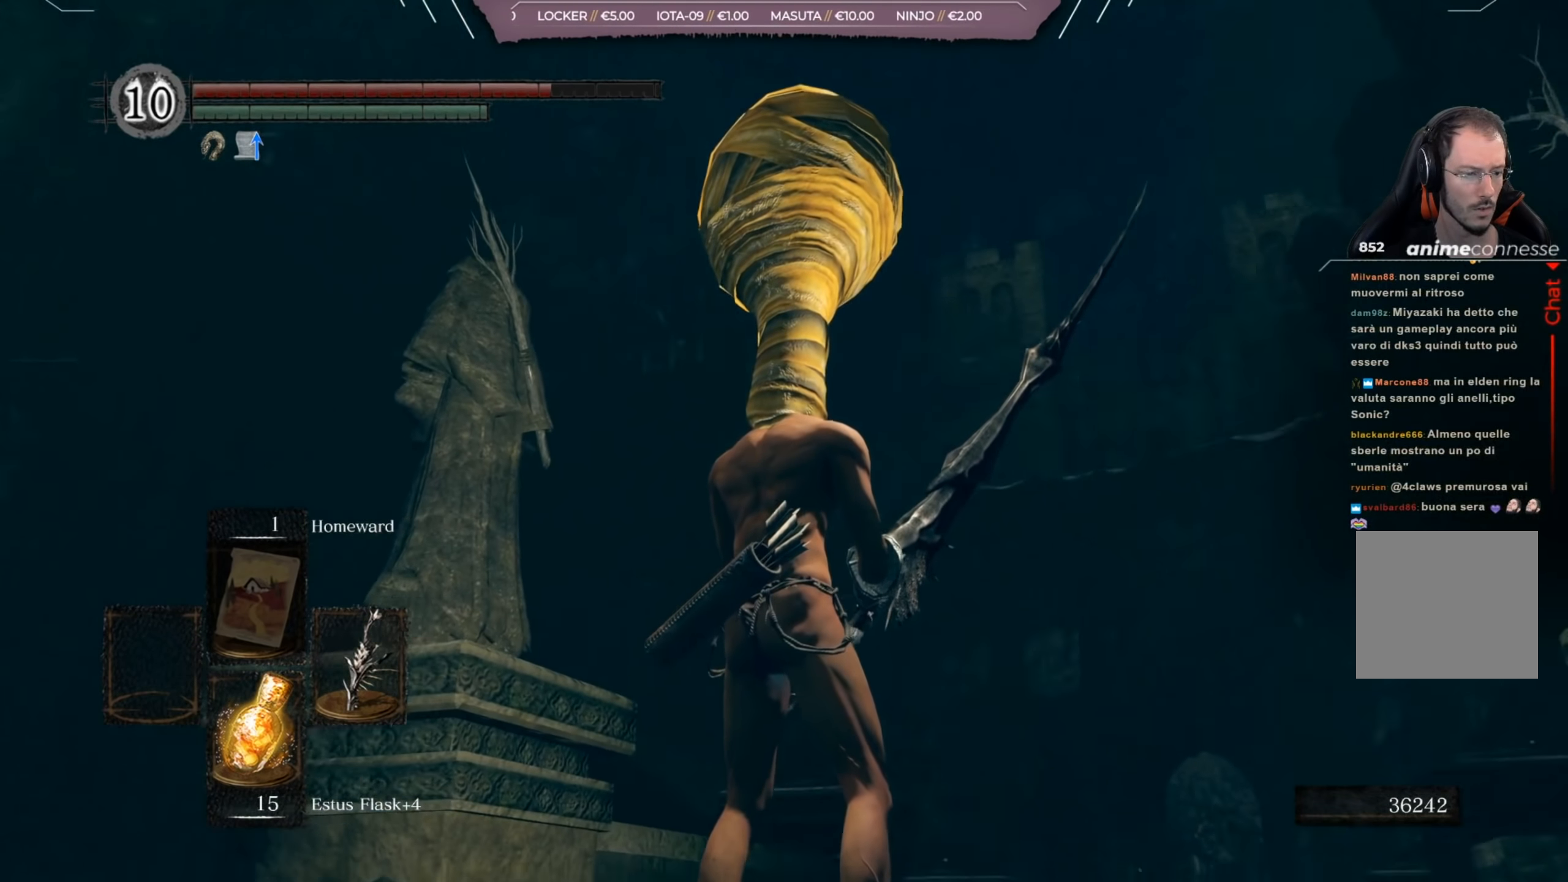
{"buttons": [], "left_stick": "up", "right_stick": "left", "events": [[433, "left_stick", "up"]]}
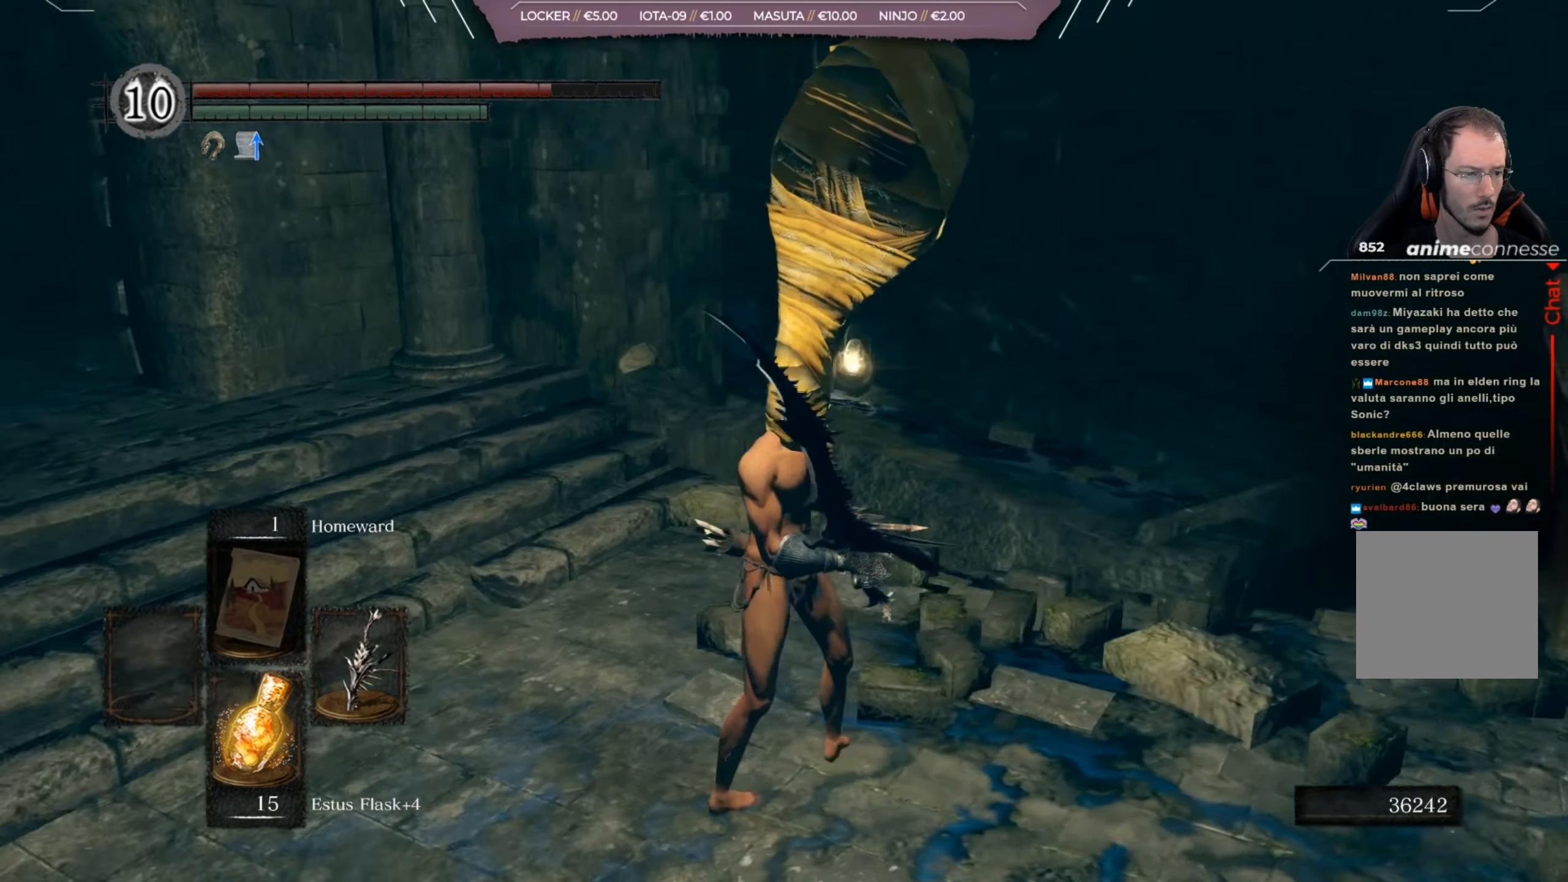
{"buttons": [], "left_stick": "up", "right_stick": "center", "events": [[67, "right_stick", "center"], [200, "right_stick", "left"], [367, "right_stick", "center"]]}
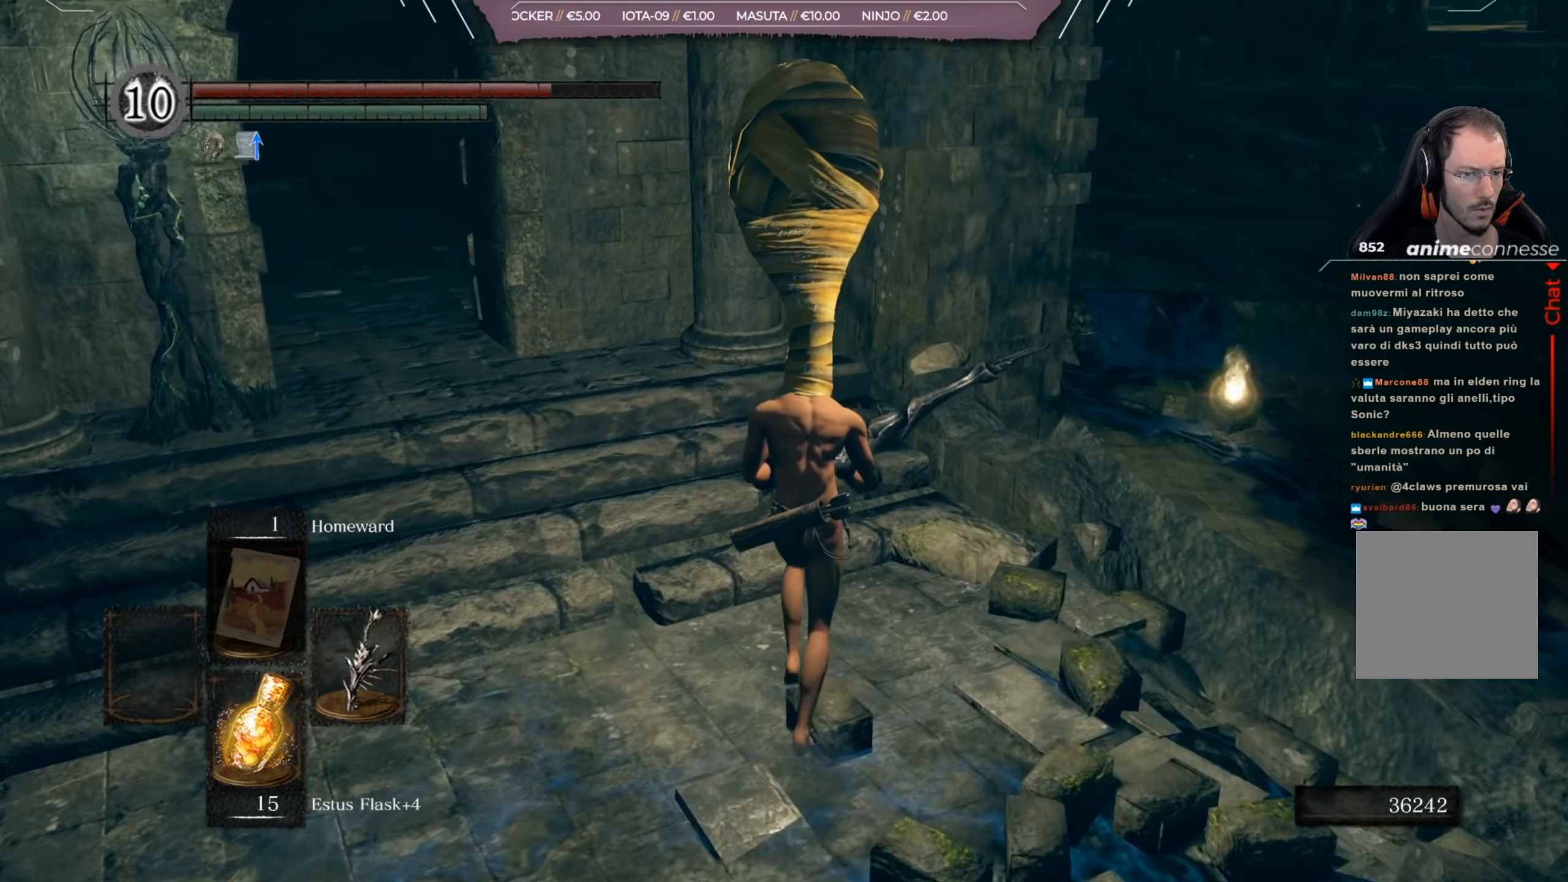
{"buttons": [], "left_stick": "up-right", "right_stick": "center", "events": [[50, "left_stick", "up-right"]]}
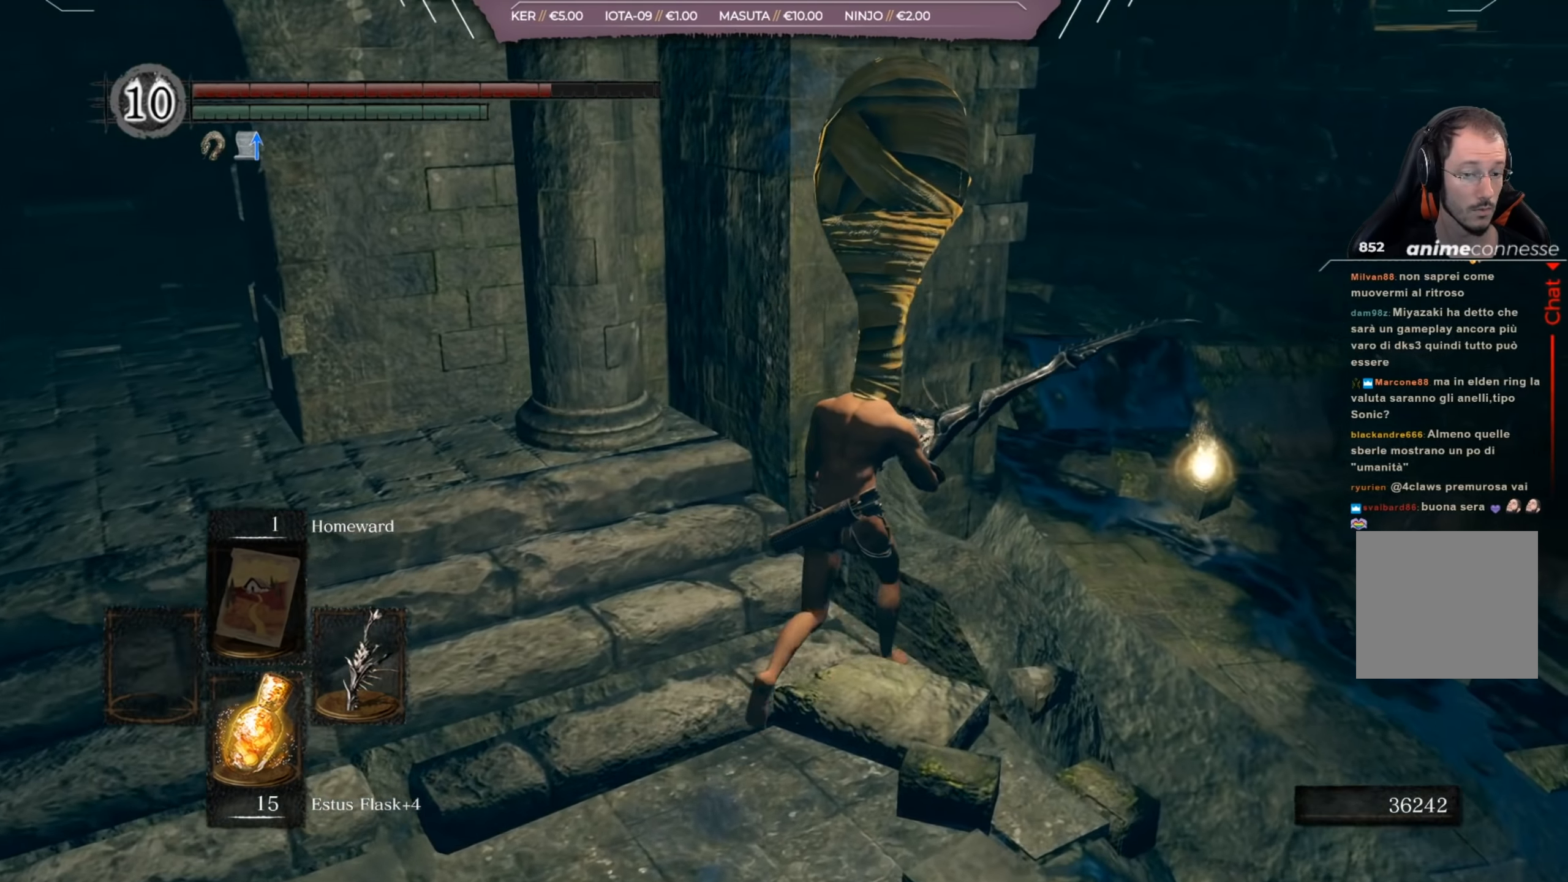
{"buttons": [], "left_stick": "up-right", "right_stick": "center", "events": [[67, "right_stick", "up"], [200, "right_stick", "center"]]}
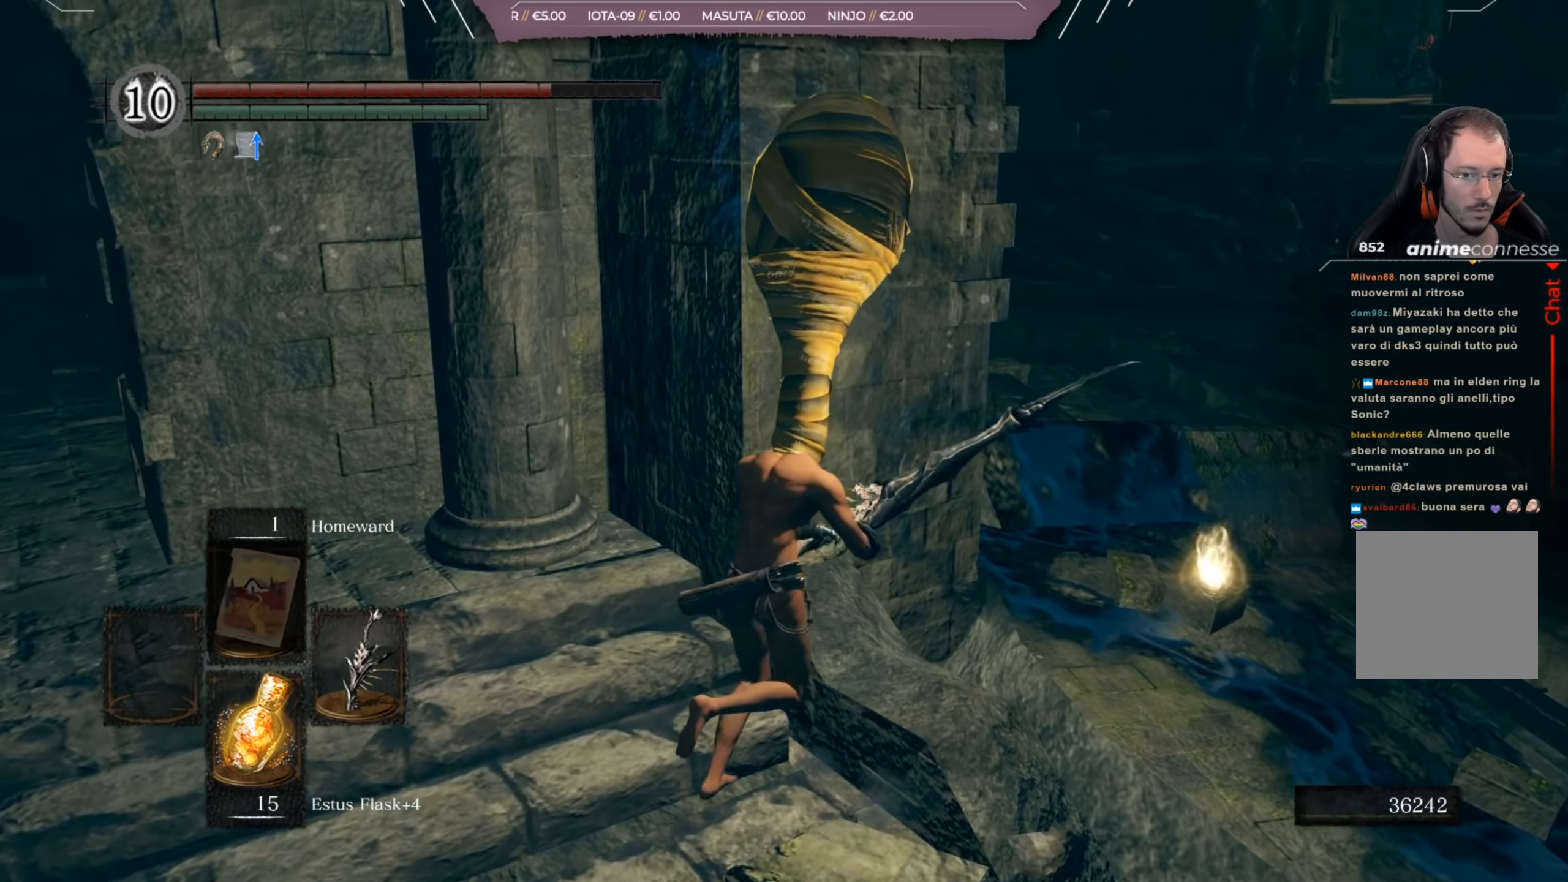
{"buttons": [], "left_stick": "right", "right_stick": "center", "events": [[117, "left_stick", "right"]]}
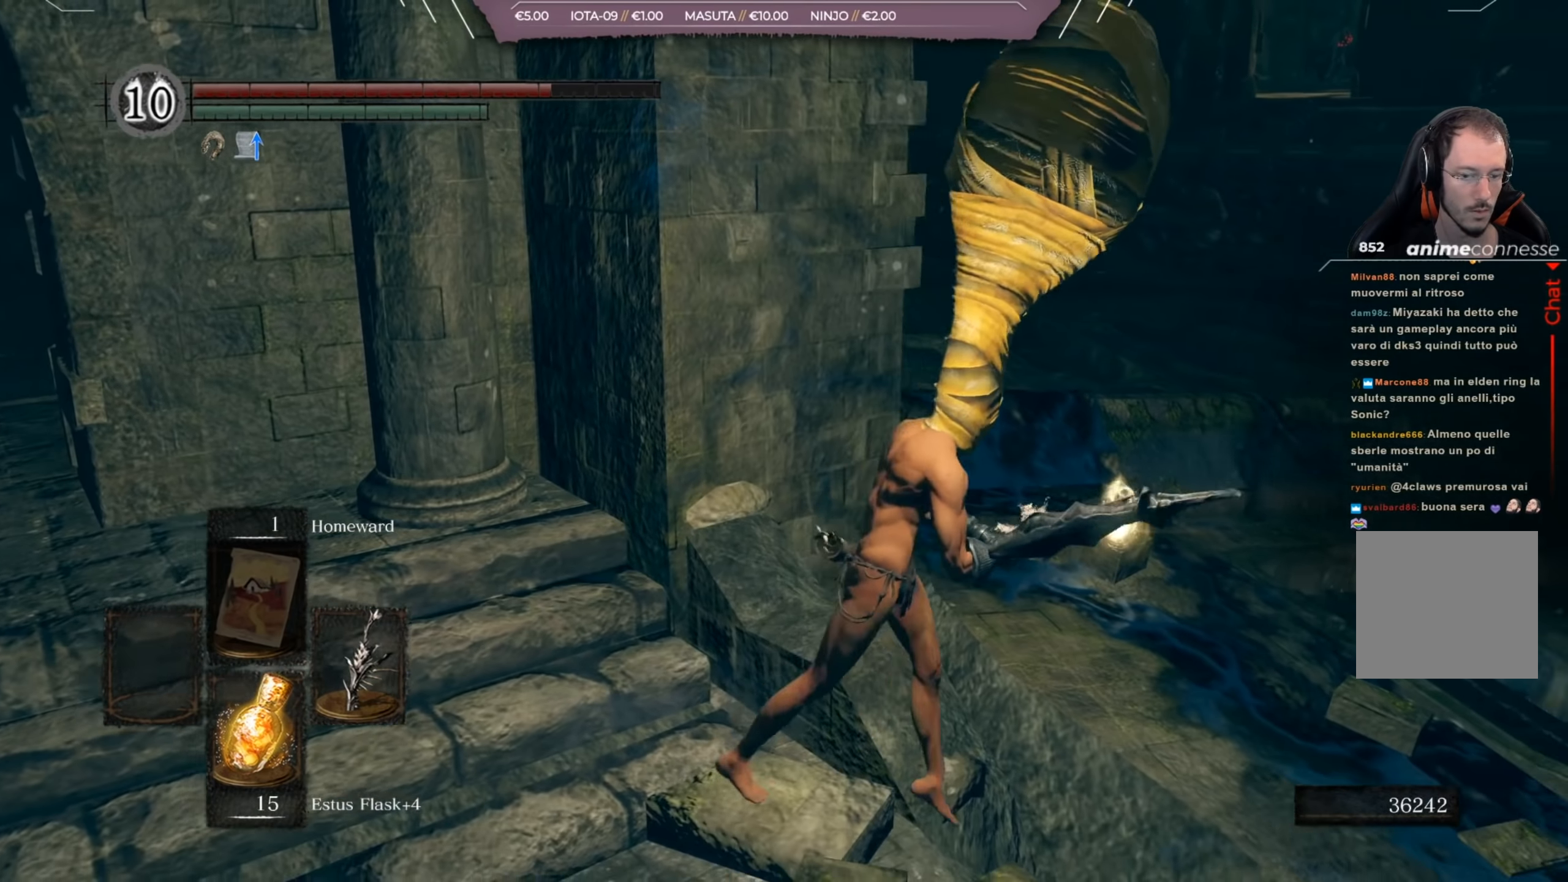
{"buttons": [], "left_stick": "up-right", "right_stick": "center", "events": [[33, "left_stick", "up-right"], [67, "right_stick", "left"], [233, "right_stick", "center"]]}
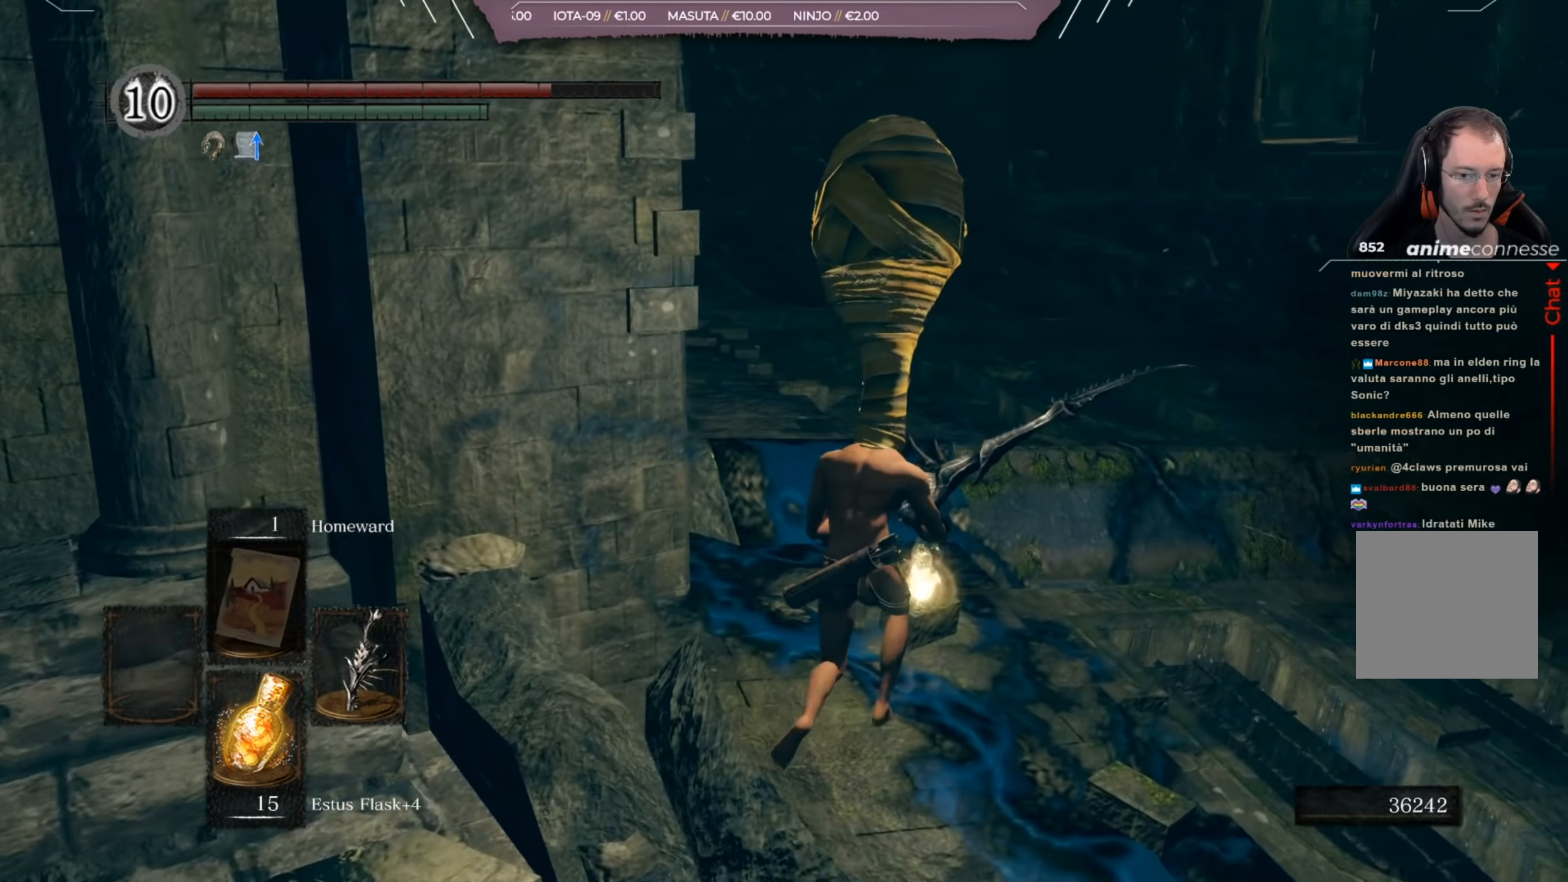
{"buttons": [], "left_stick": "up-right", "right_stick": "center", "events": [[67, "A", "down"], [134, "A", "up"]]}
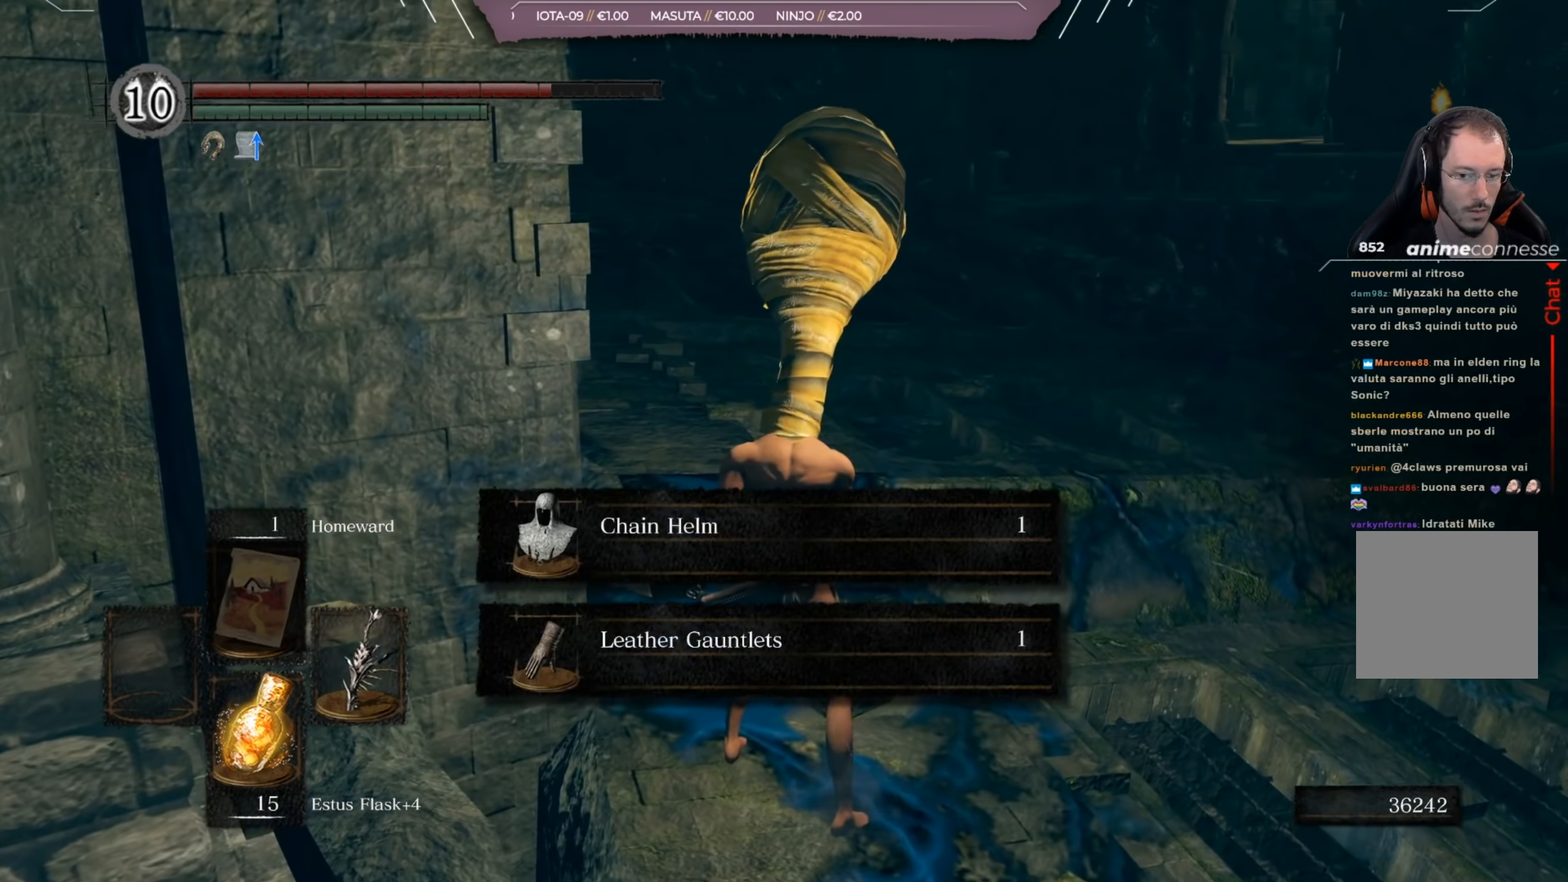
{"buttons": [], "left_stick": "up", "right_stick": "center", "events": [[133, "left_stick", "center"], [500, "left_stick", "up"]]}
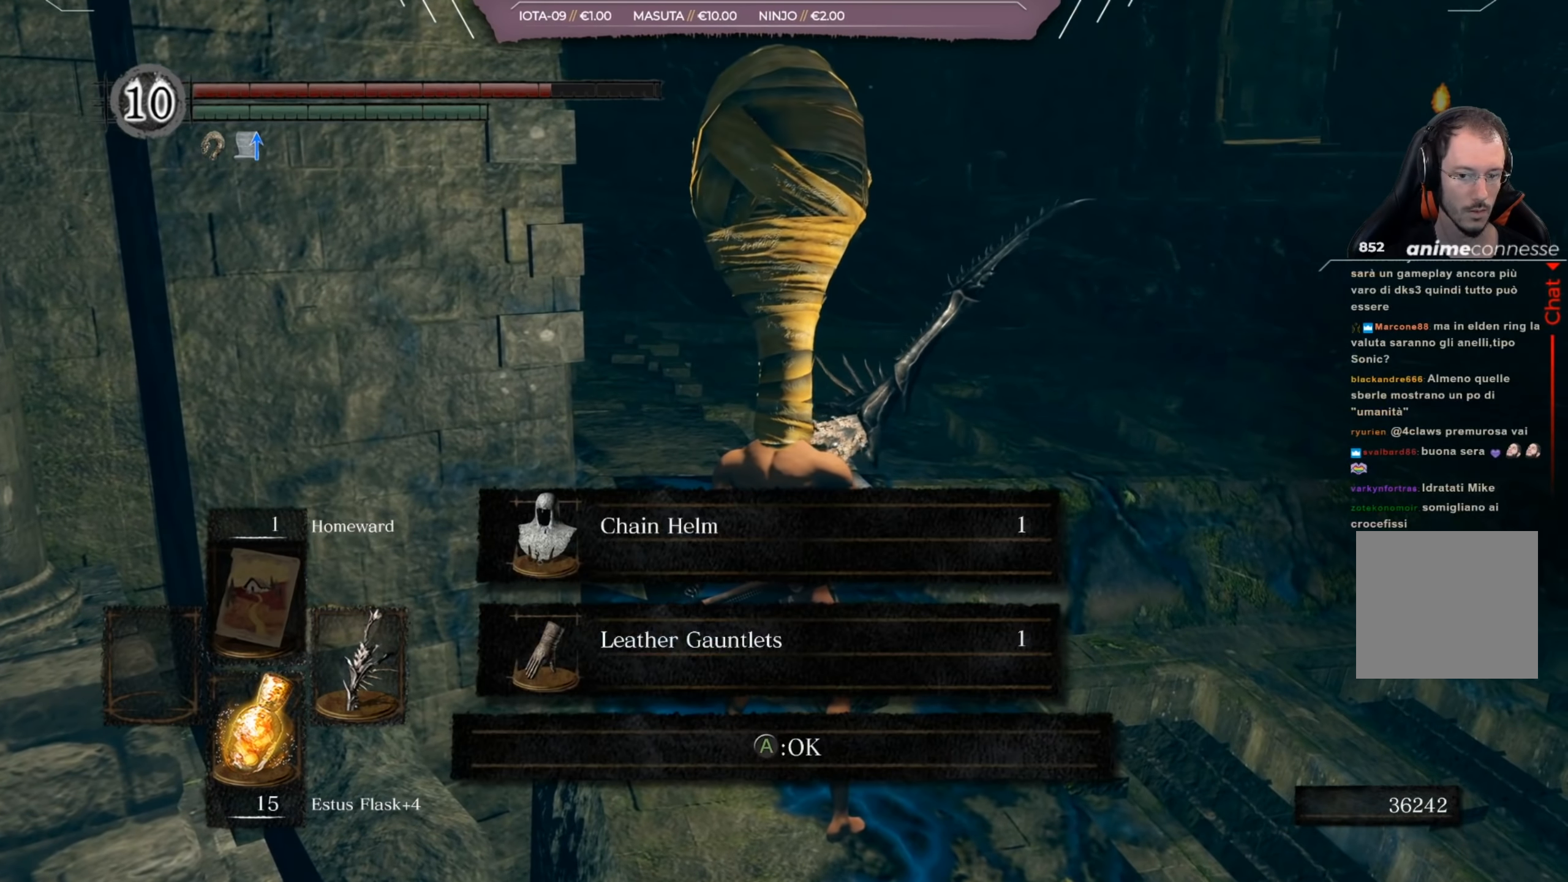
{"buttons": [], "left_stick": "up", "right_stick": "center", "events": [[201, "A", "down"], [301, "A", "up"]]}
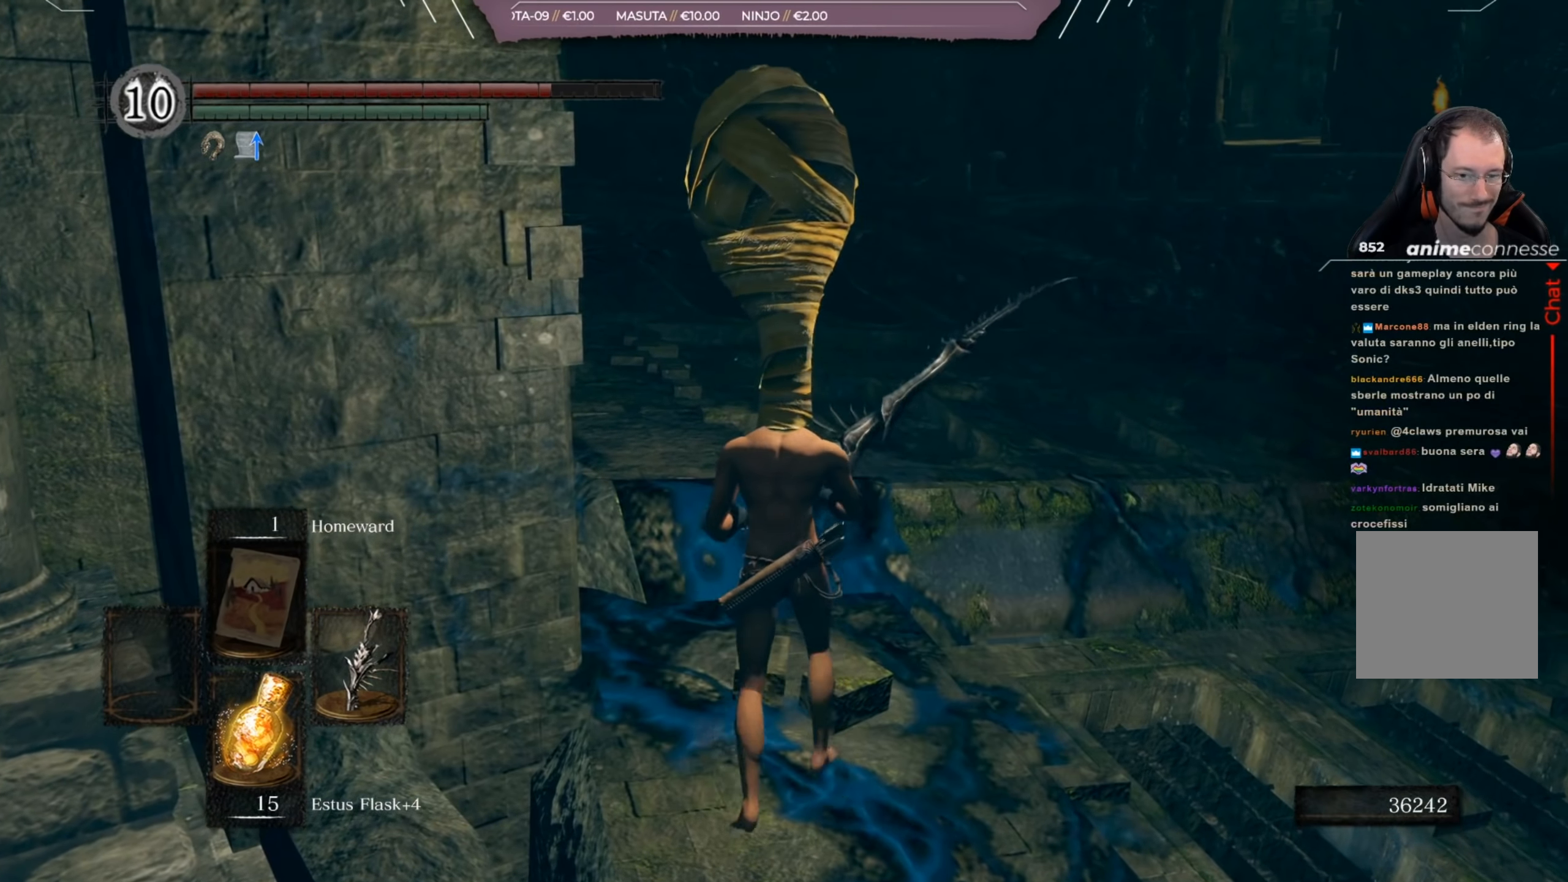
{"buttons": [], "left_stick": "up", "right_stick": "center", "events": []}
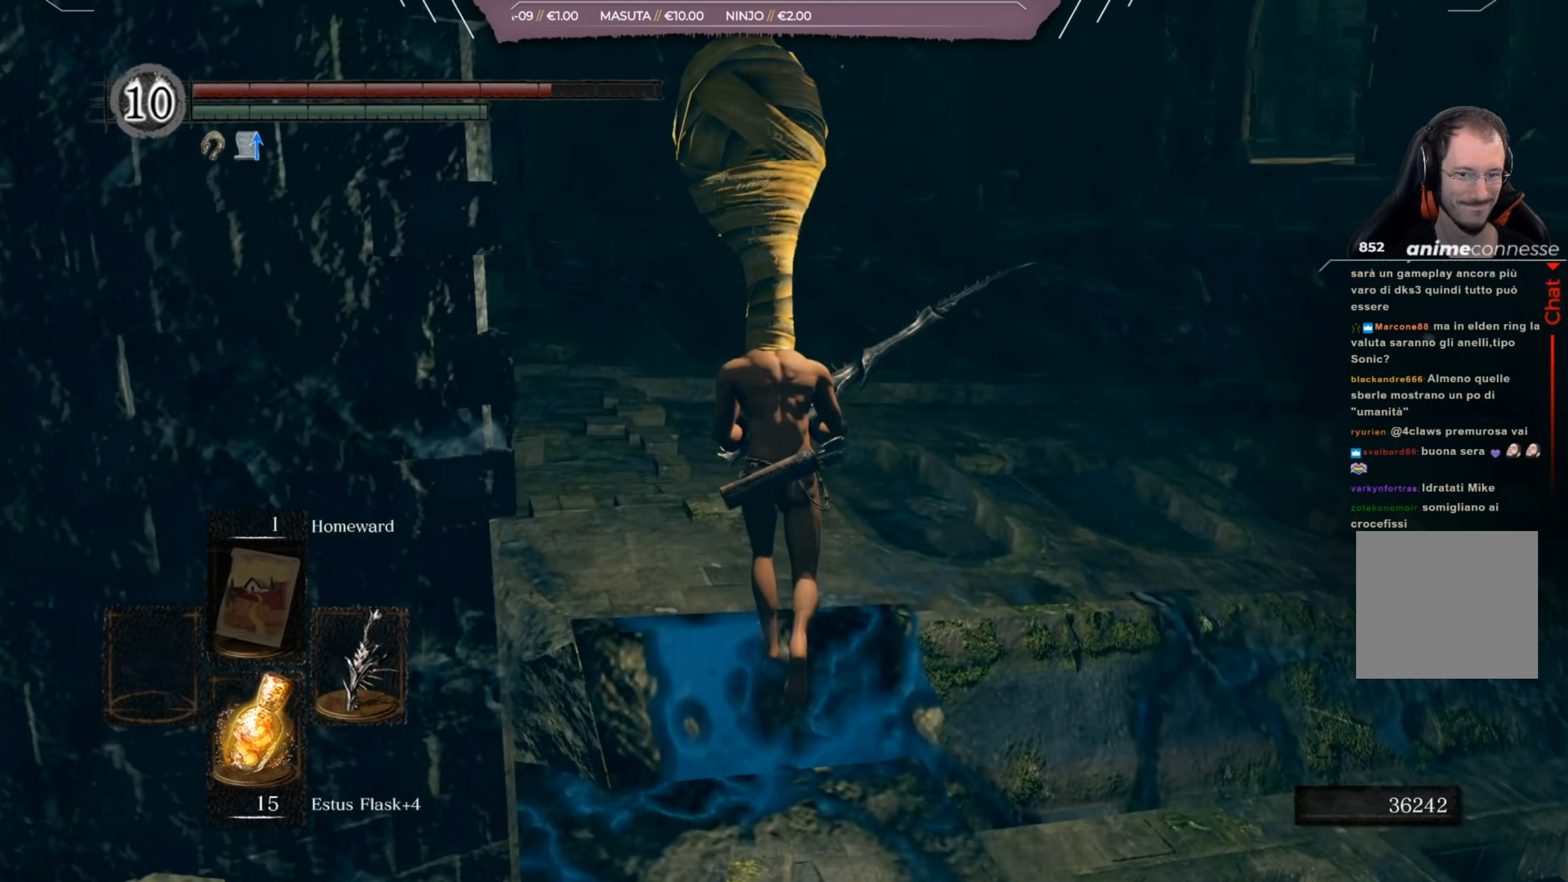
{"buttons": [], "left_stick": "up", "right_stick": "left", "events": [[167, "right_stick", "left"]]}
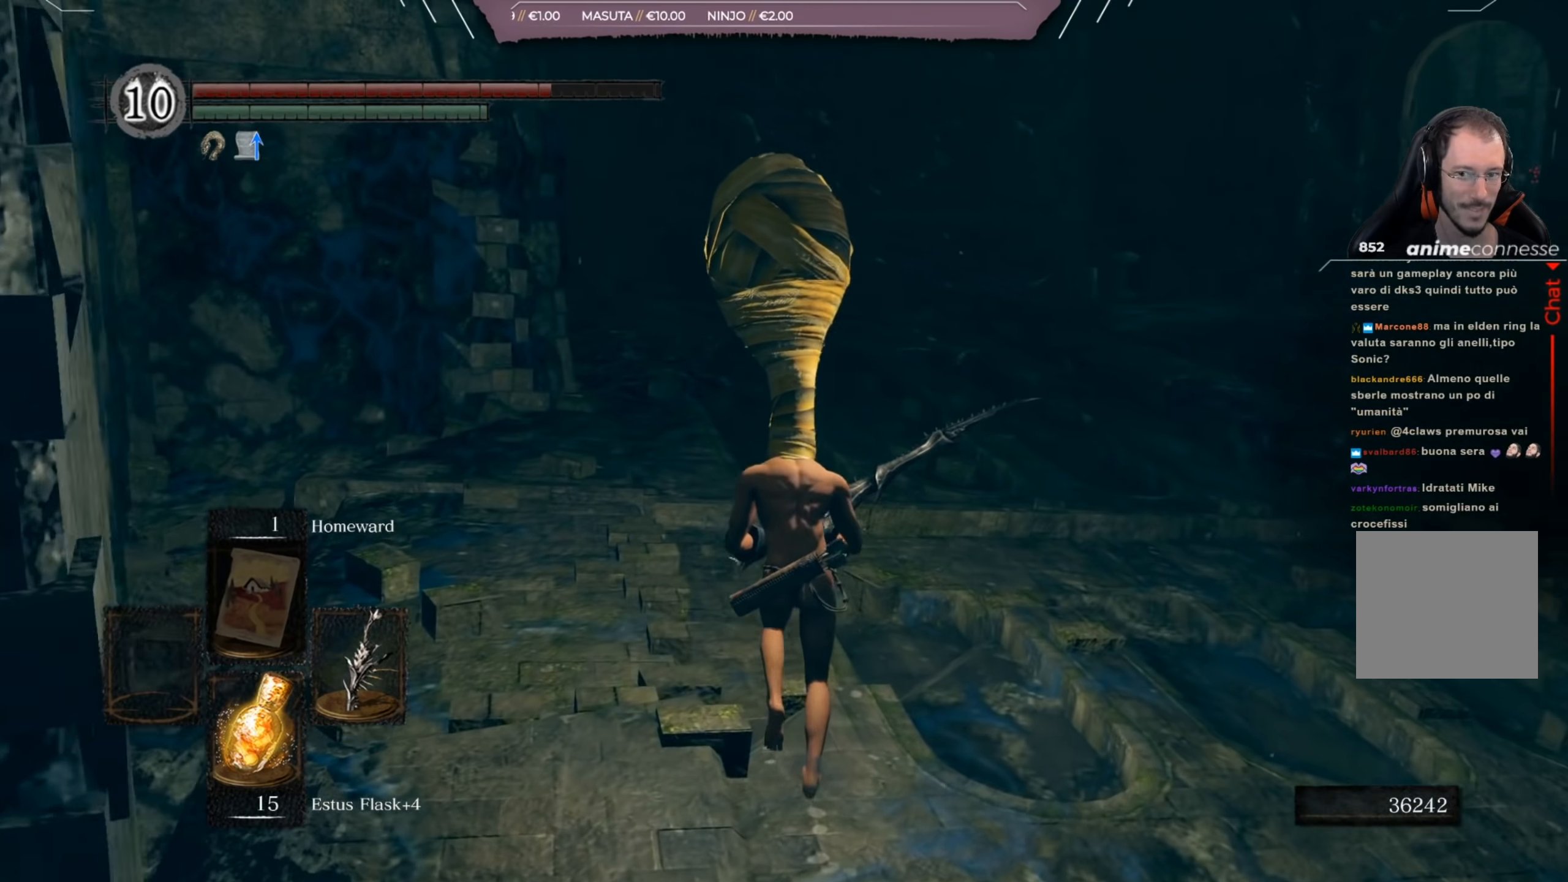
{"buttons": [], "left_stick": "up", "right_stick": "left", "events": []}
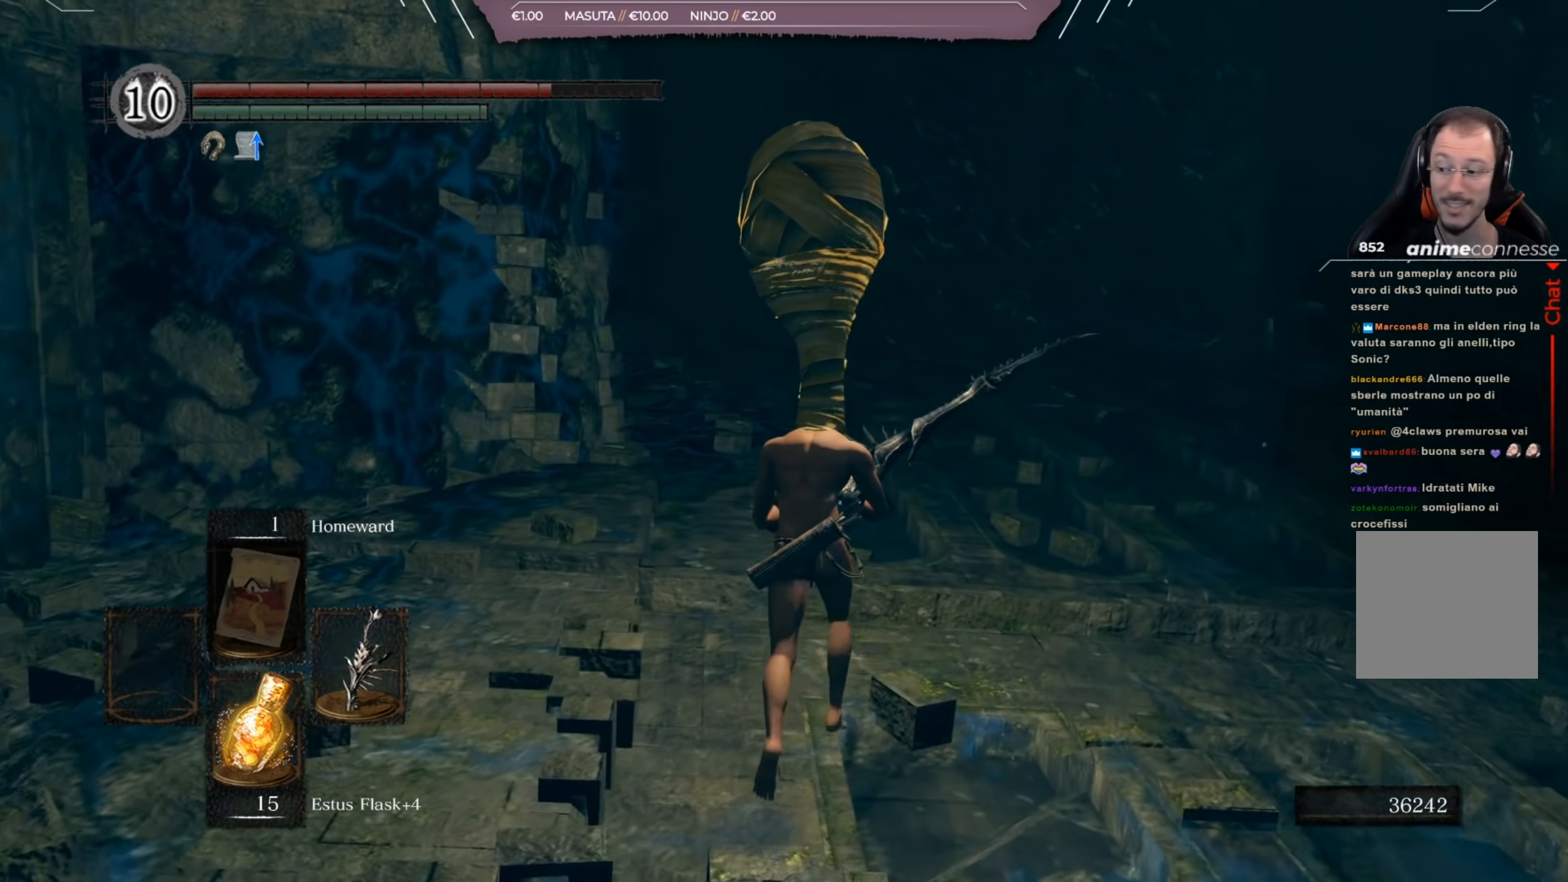
{"buttons": [], "left_stick": "up", "right_stick": "left", "events": []}
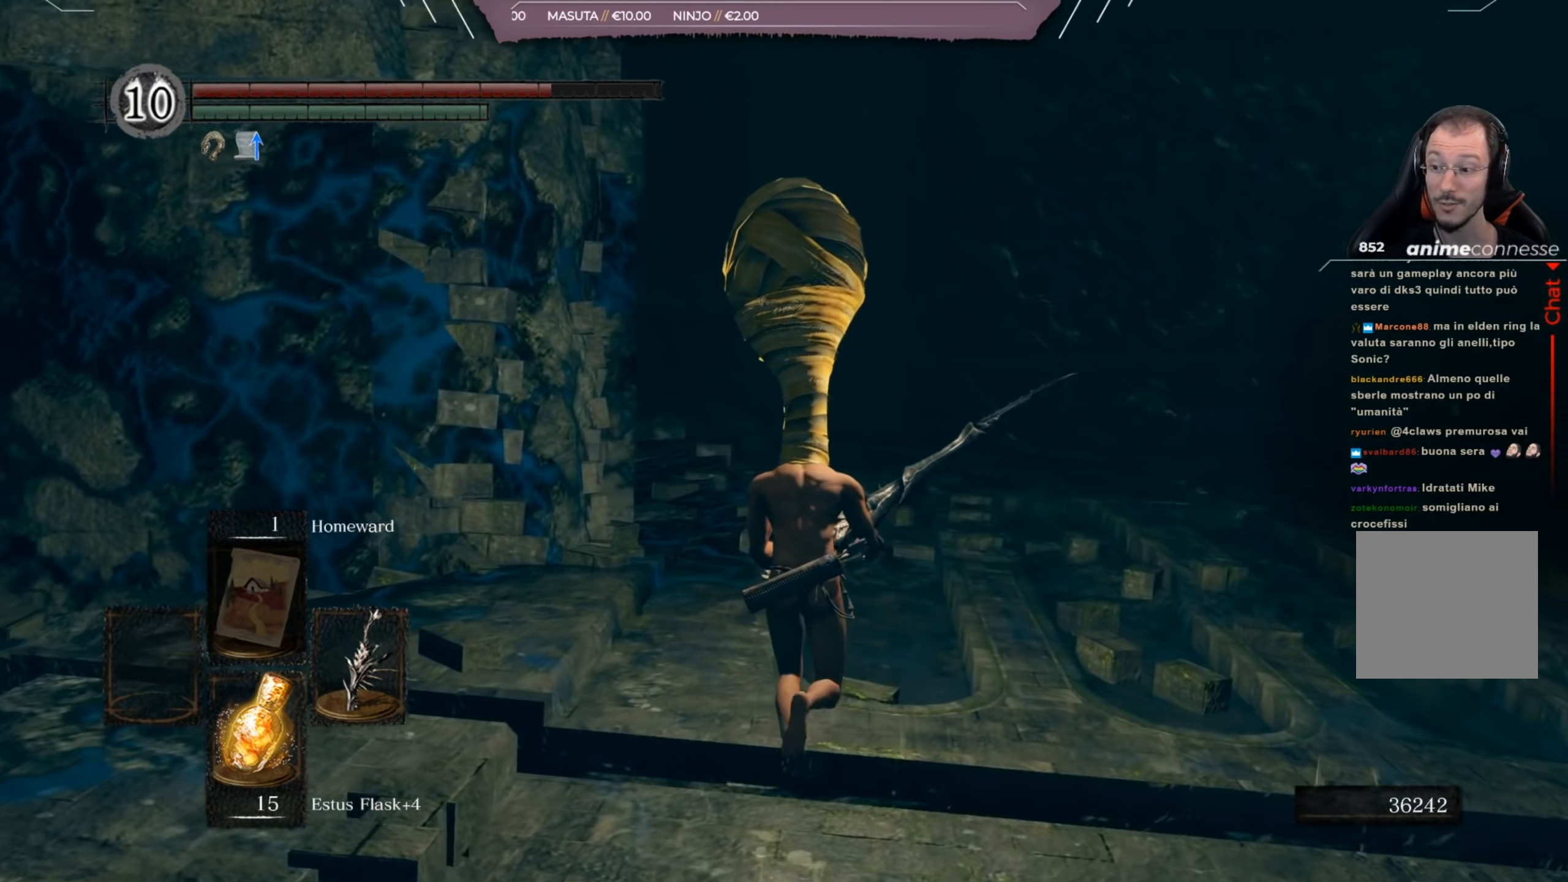
{"buttons": [], "left_stick": "up", "right_stick": "left", "events": []}
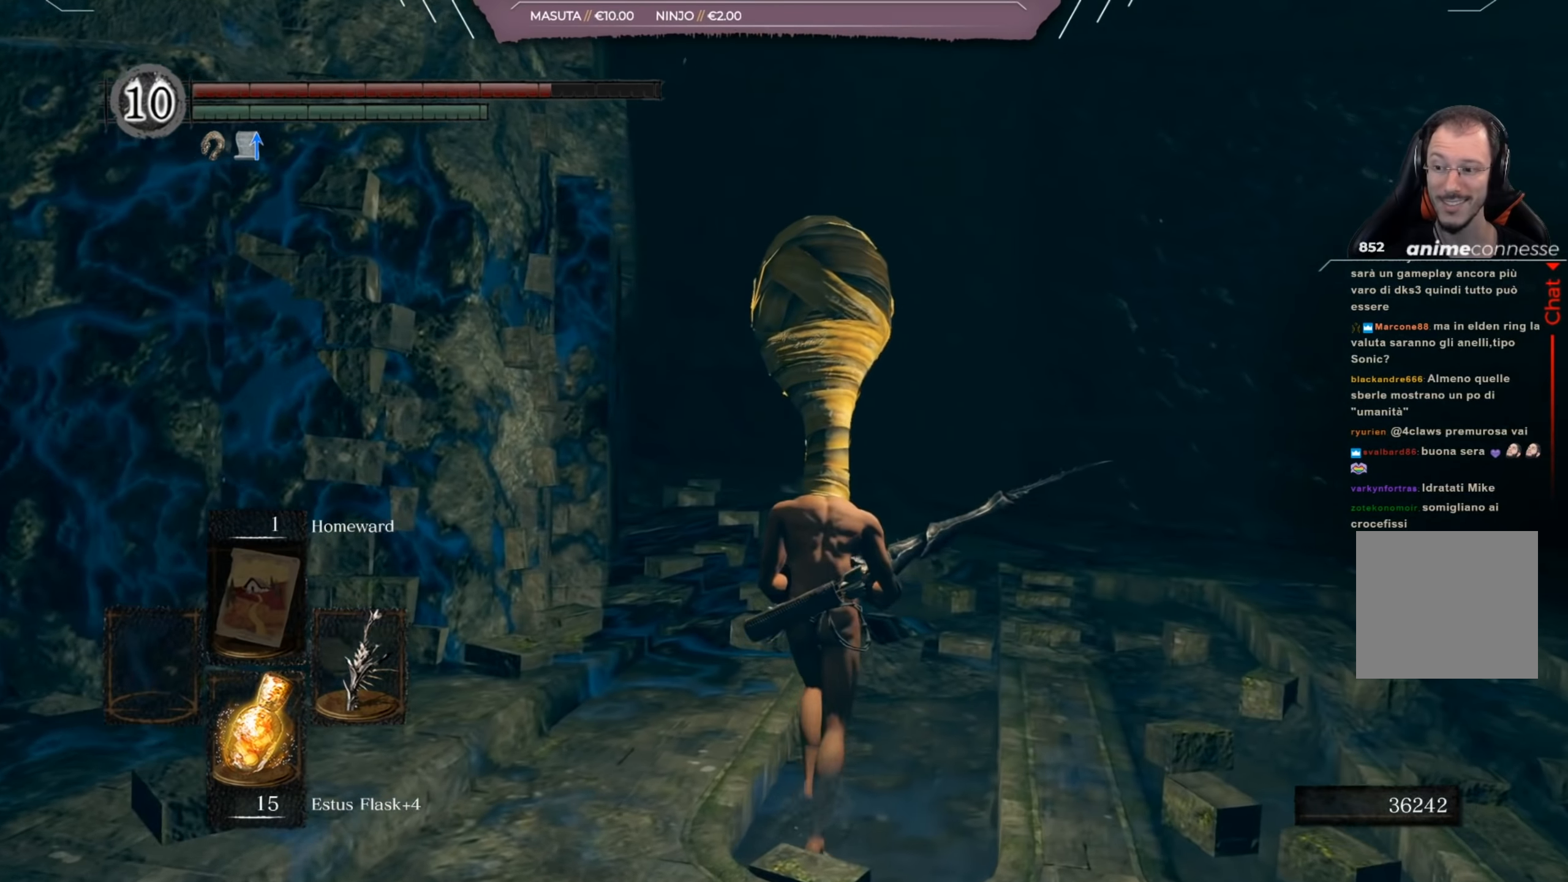
{"buttons": [], "left_stick": "up", "right_stick": "left", "events": []}
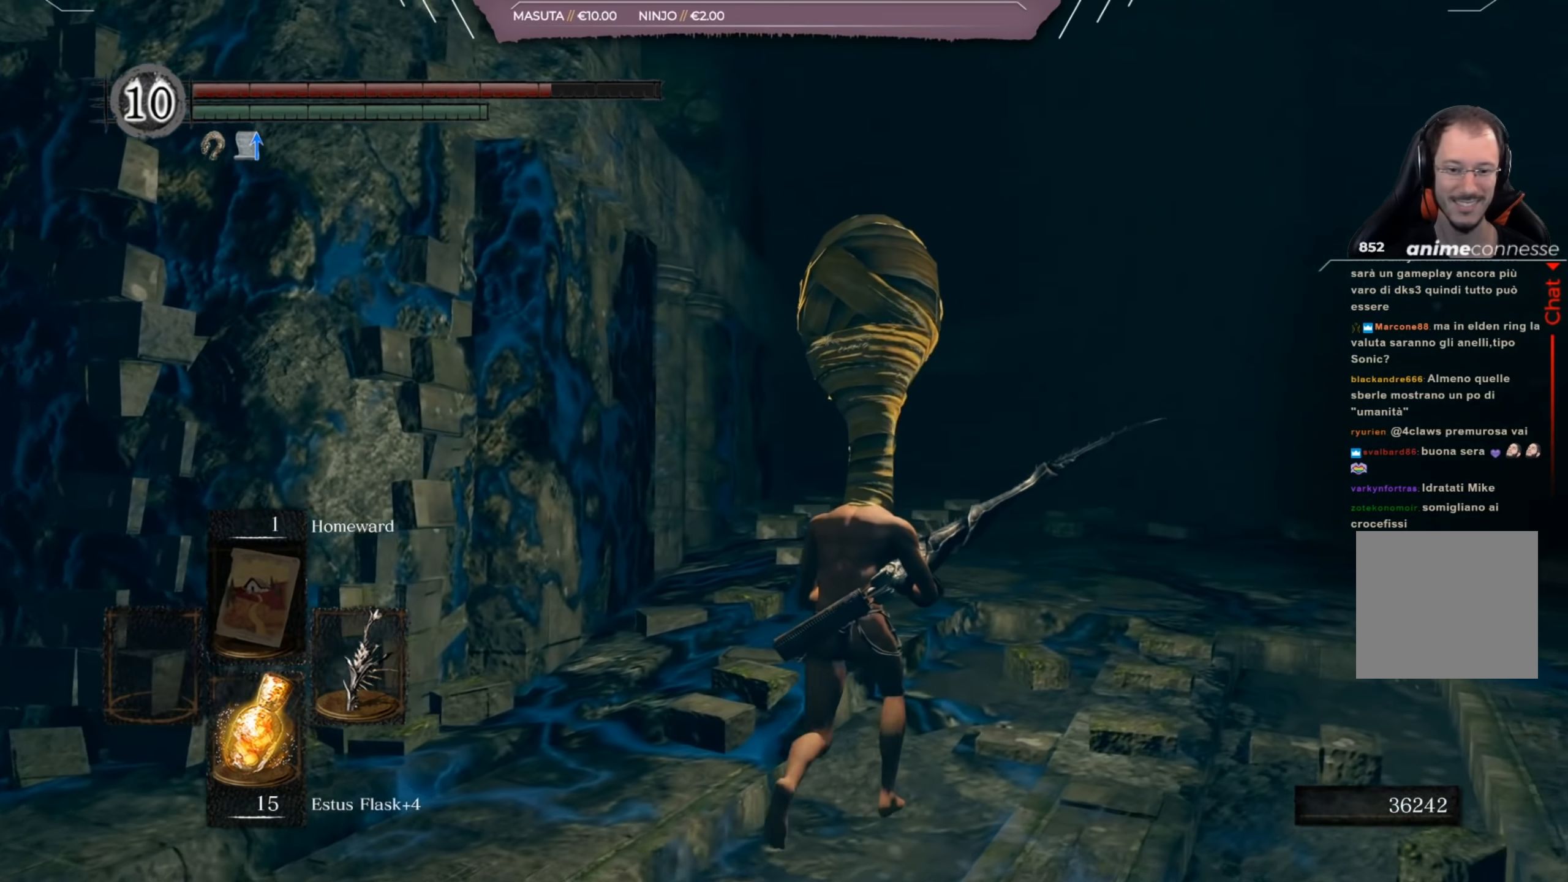
{"buttons": [], "left_stick": "up-right", "right_stick": "left", "events": [[84, "left_stick", "up-right"]]}
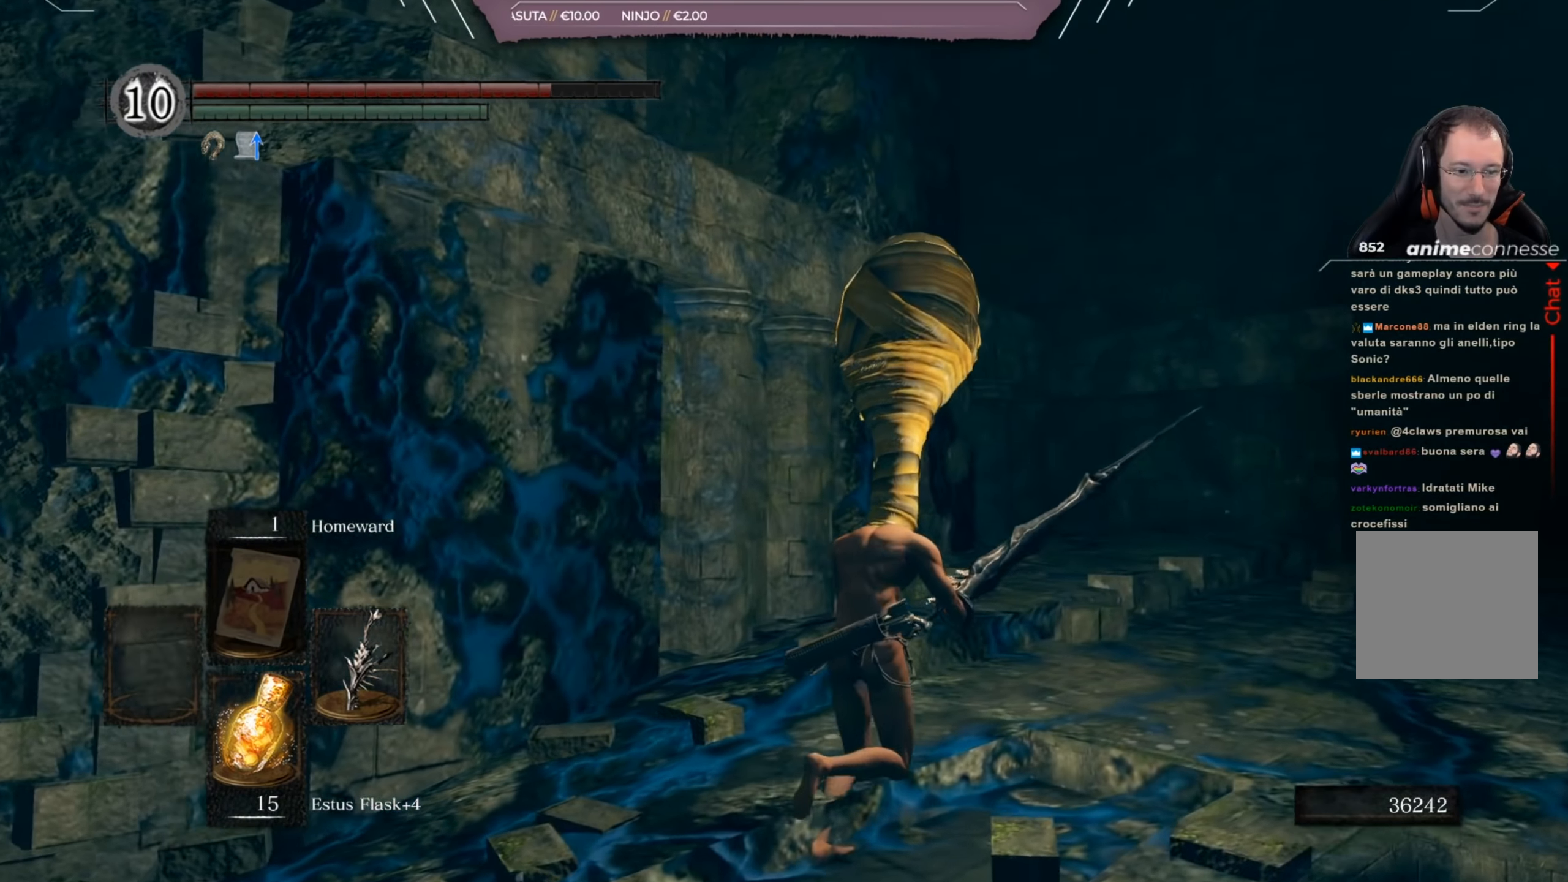
{"buttons": [], "left_stick": "up-right", "right_stick": "center", "events": [[100, "right_stick", "down-left"], [267, "right_stick", "center"]]}
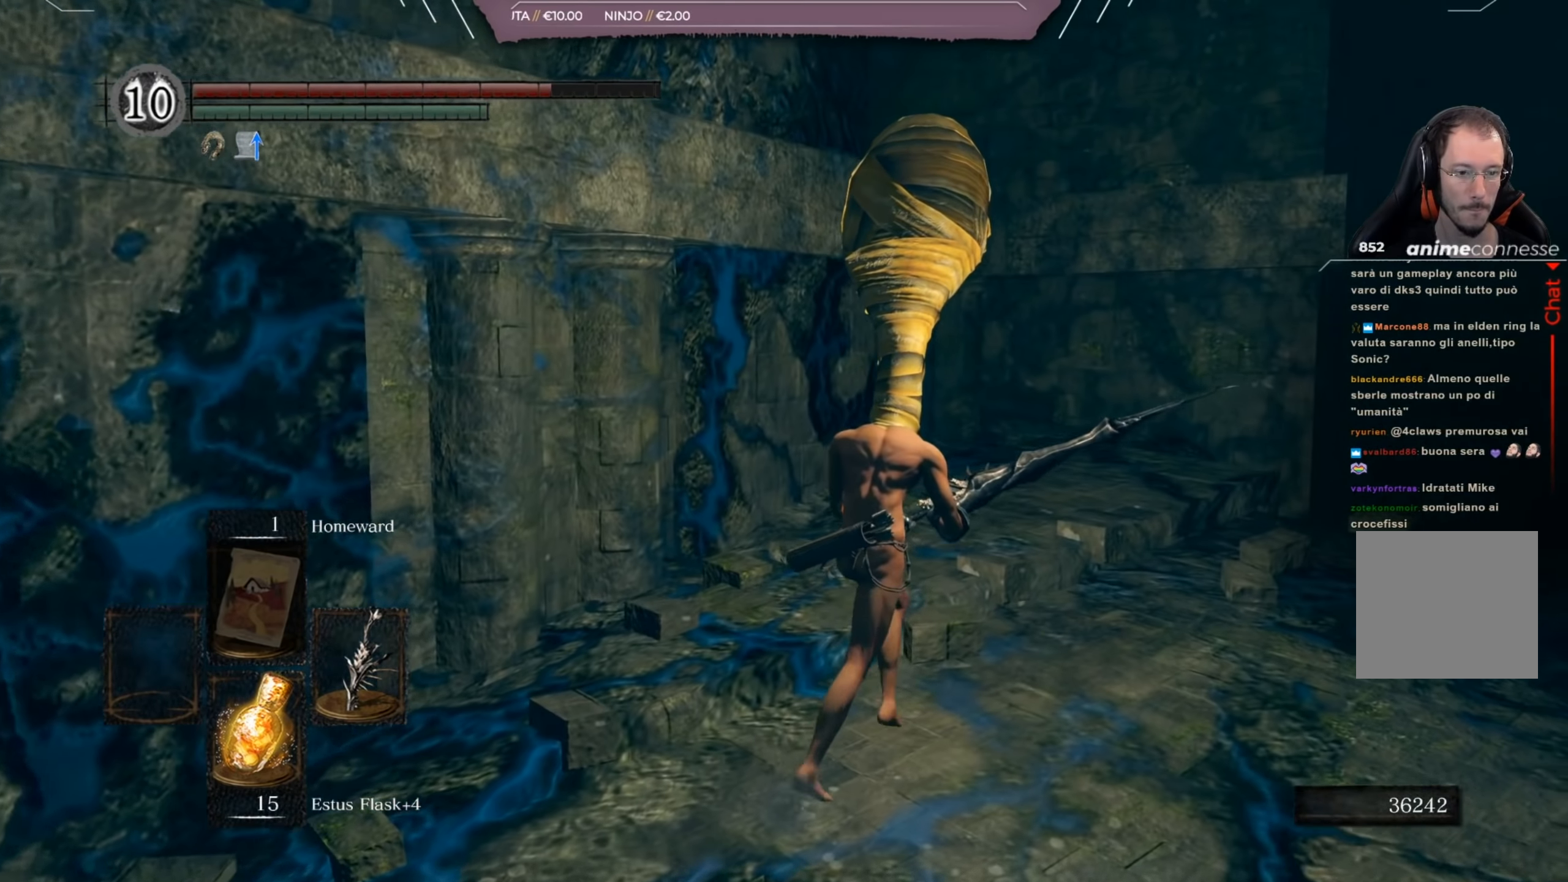
{"buttons": [], "left_stick": "up-right", "right_stick": "right", "events": [[34, "right_stick", "down-right"], [234, "right_stick", "center"], [501, "right_stick", "right"]]}
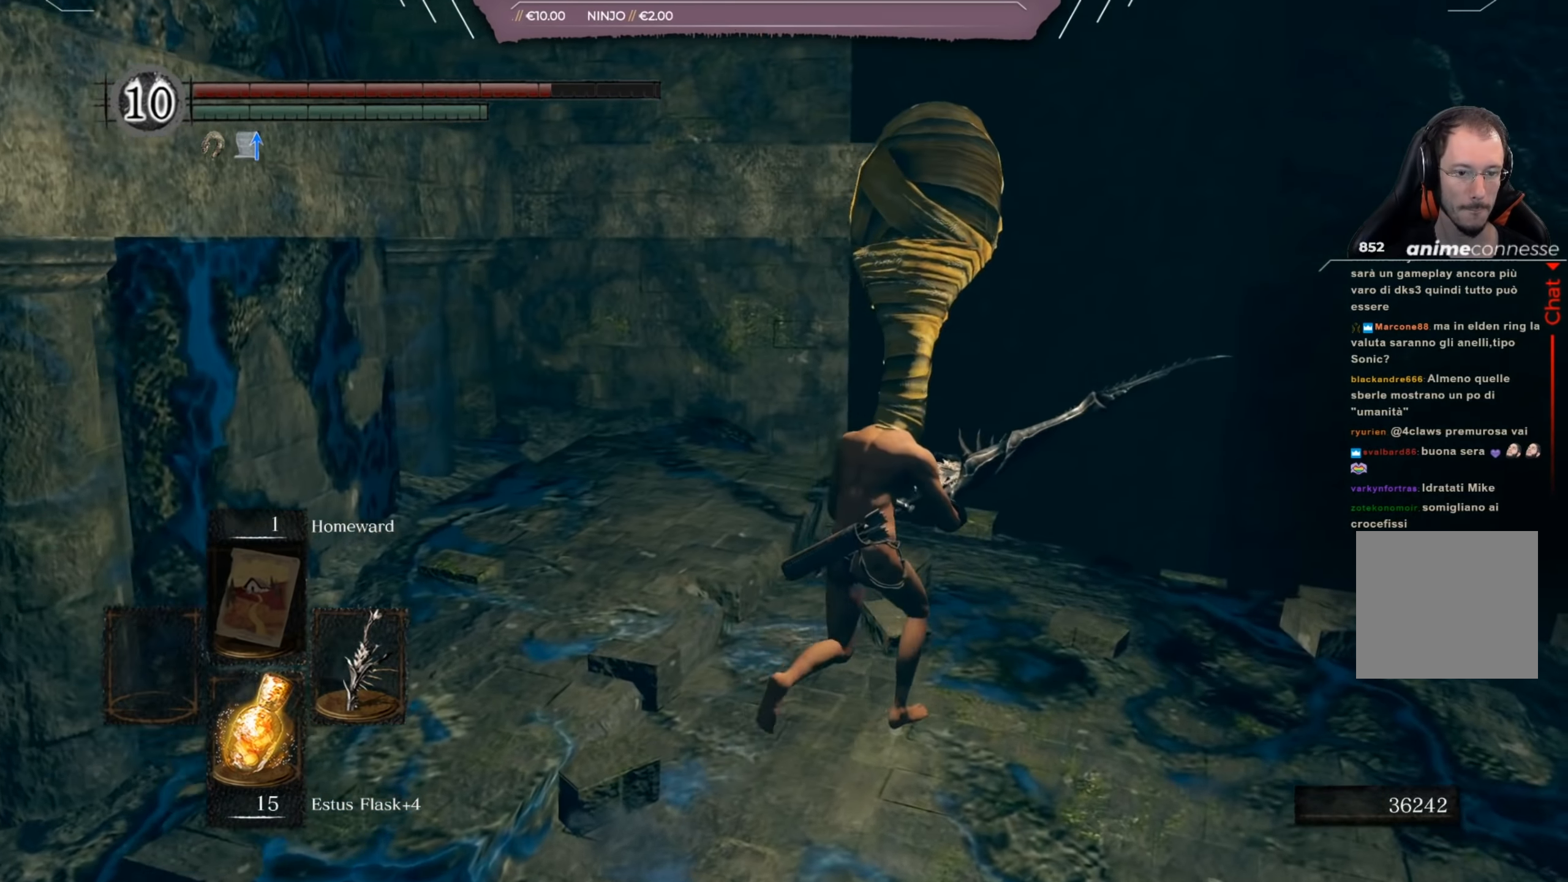
{"buttons": [], "left_stick": "up-right", "right_stick": "center", "events": [[467, "right_stick", "center"]]}
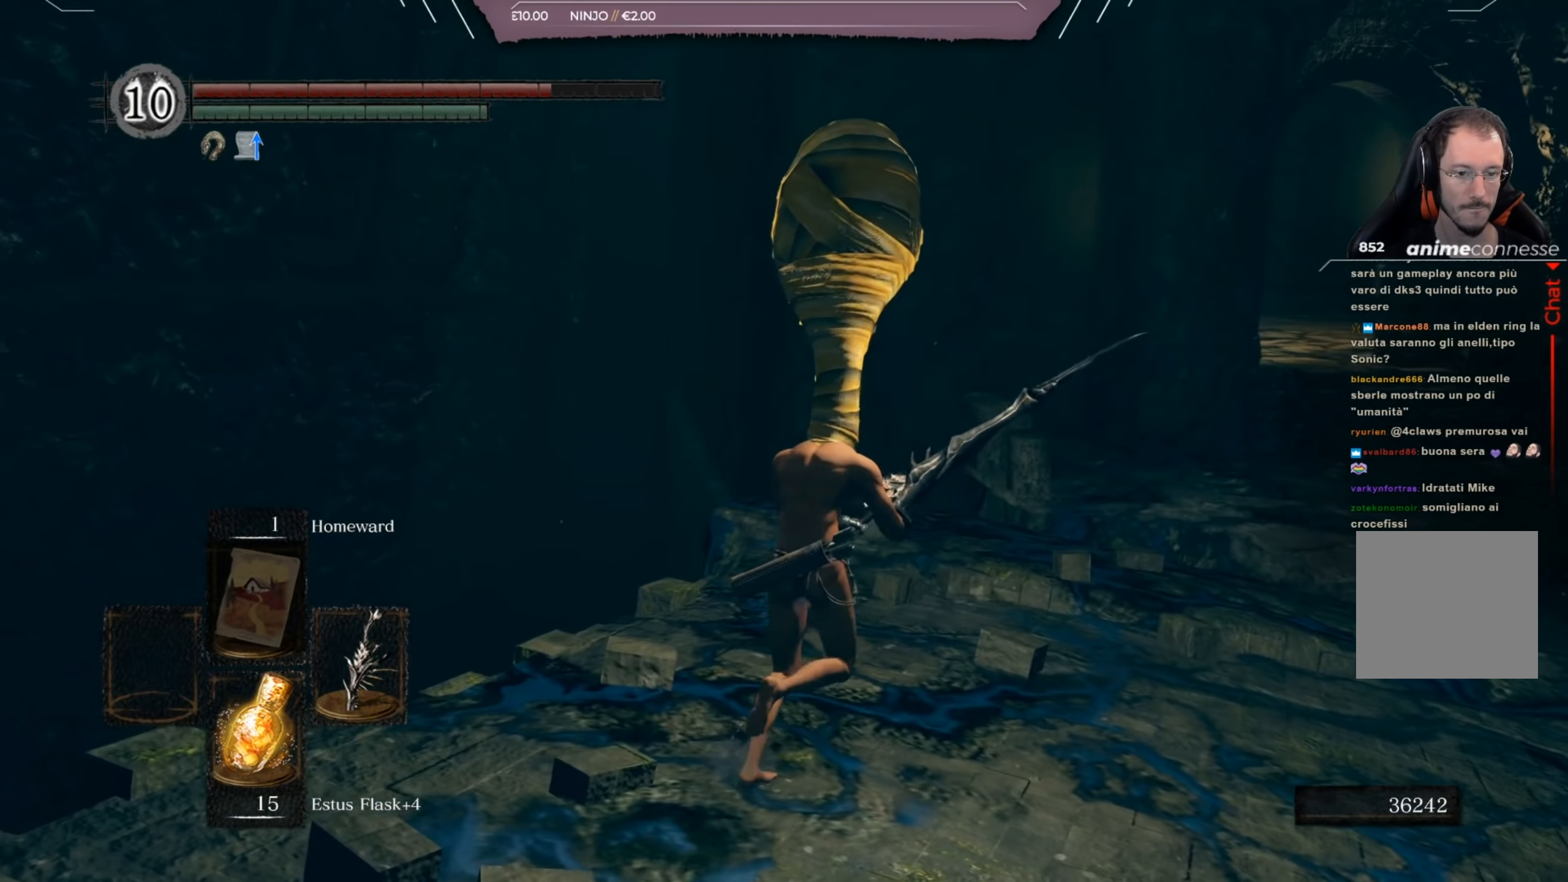
{"buttons": [], "left_stick": "up-right", "right_stick": "center", "events": [[167, "right_stick", "right"], [367, "right_stick", "center"]]}
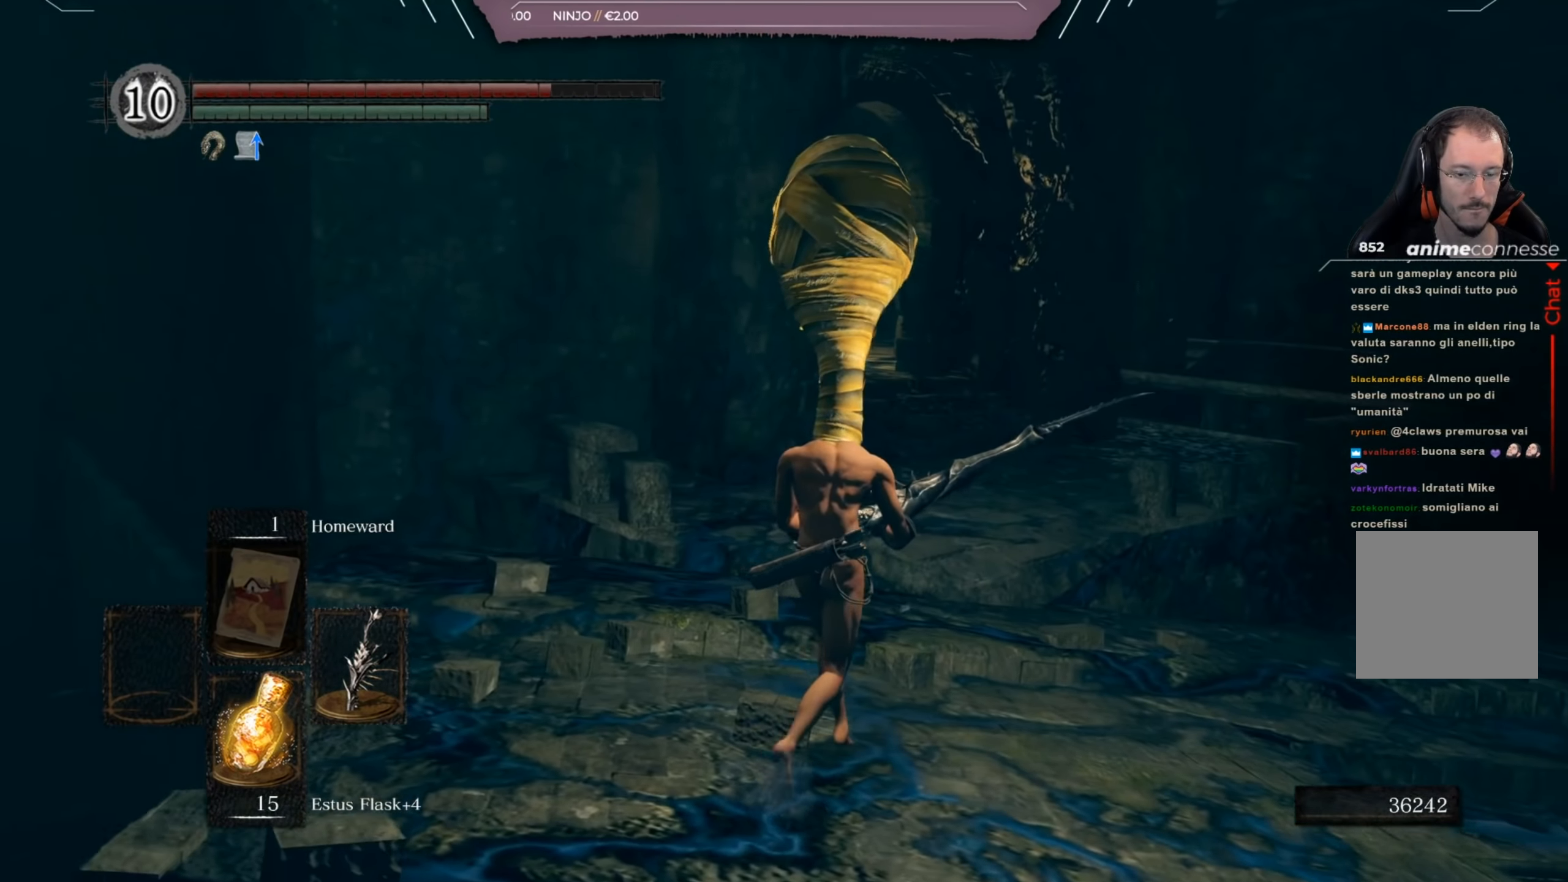
{"buttons": [], "left_stick": "center", "right_stick": "center", "events": [[67, "left_stick", "up"], [367, "left_stick", "center"]]}